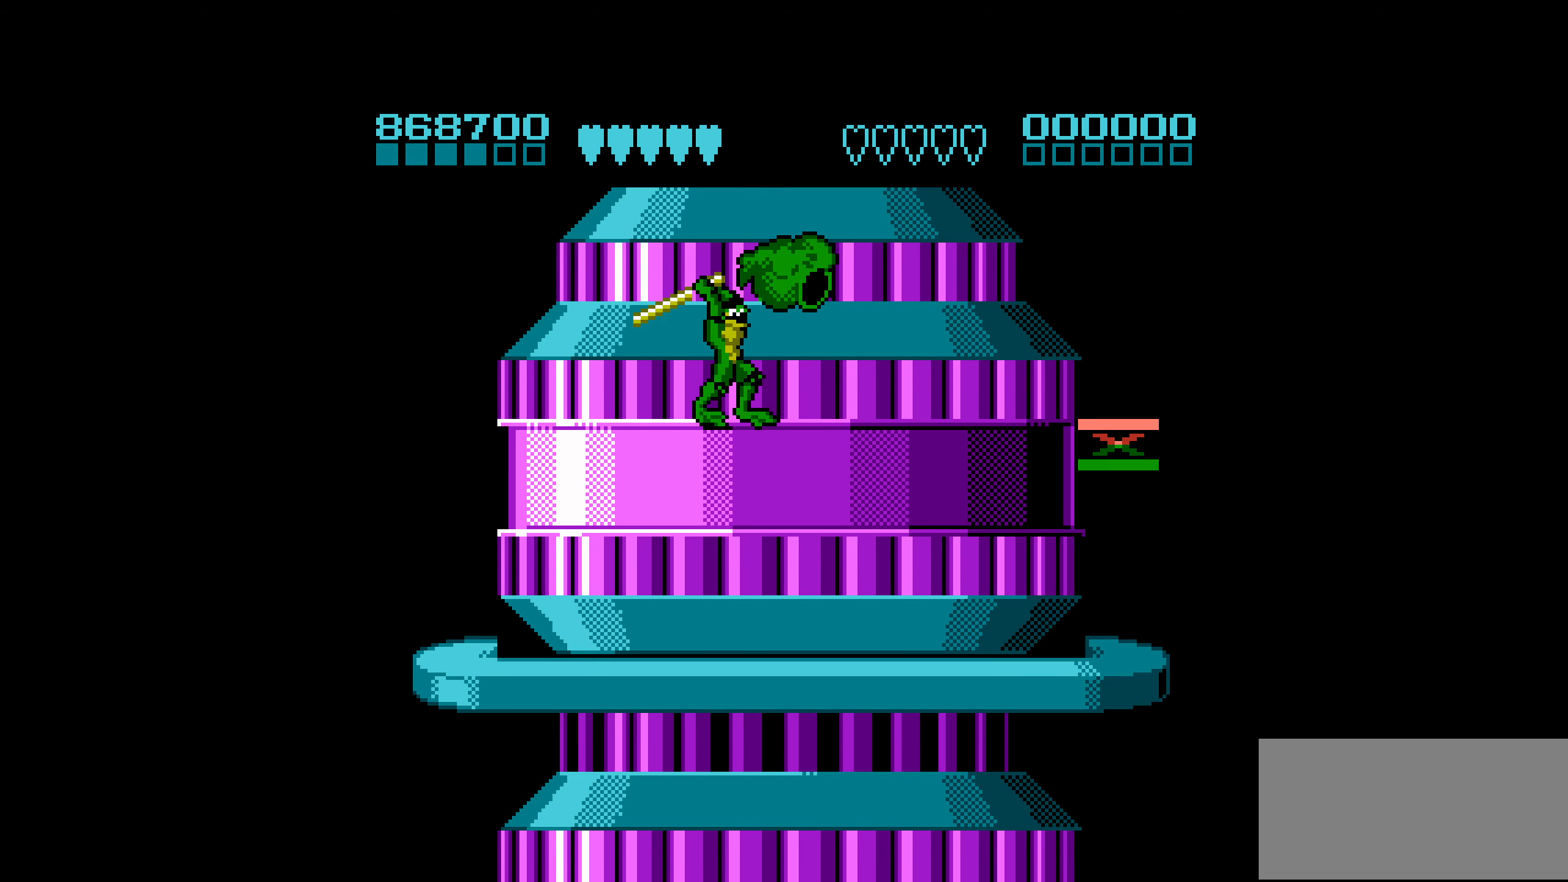
Gameplay with a controller (Nintendo layout); each line is a JSON object with the inputs held at the frame after it. "events" lists button and stick changes between this image and that frame as [ms after this image, input, new state], when the widget could be followed in between. Not read: L3 R3.
{"buttons": [], "events": [[233, "DPAD_RIGHT", "up"], [250, "B", "up"]]}
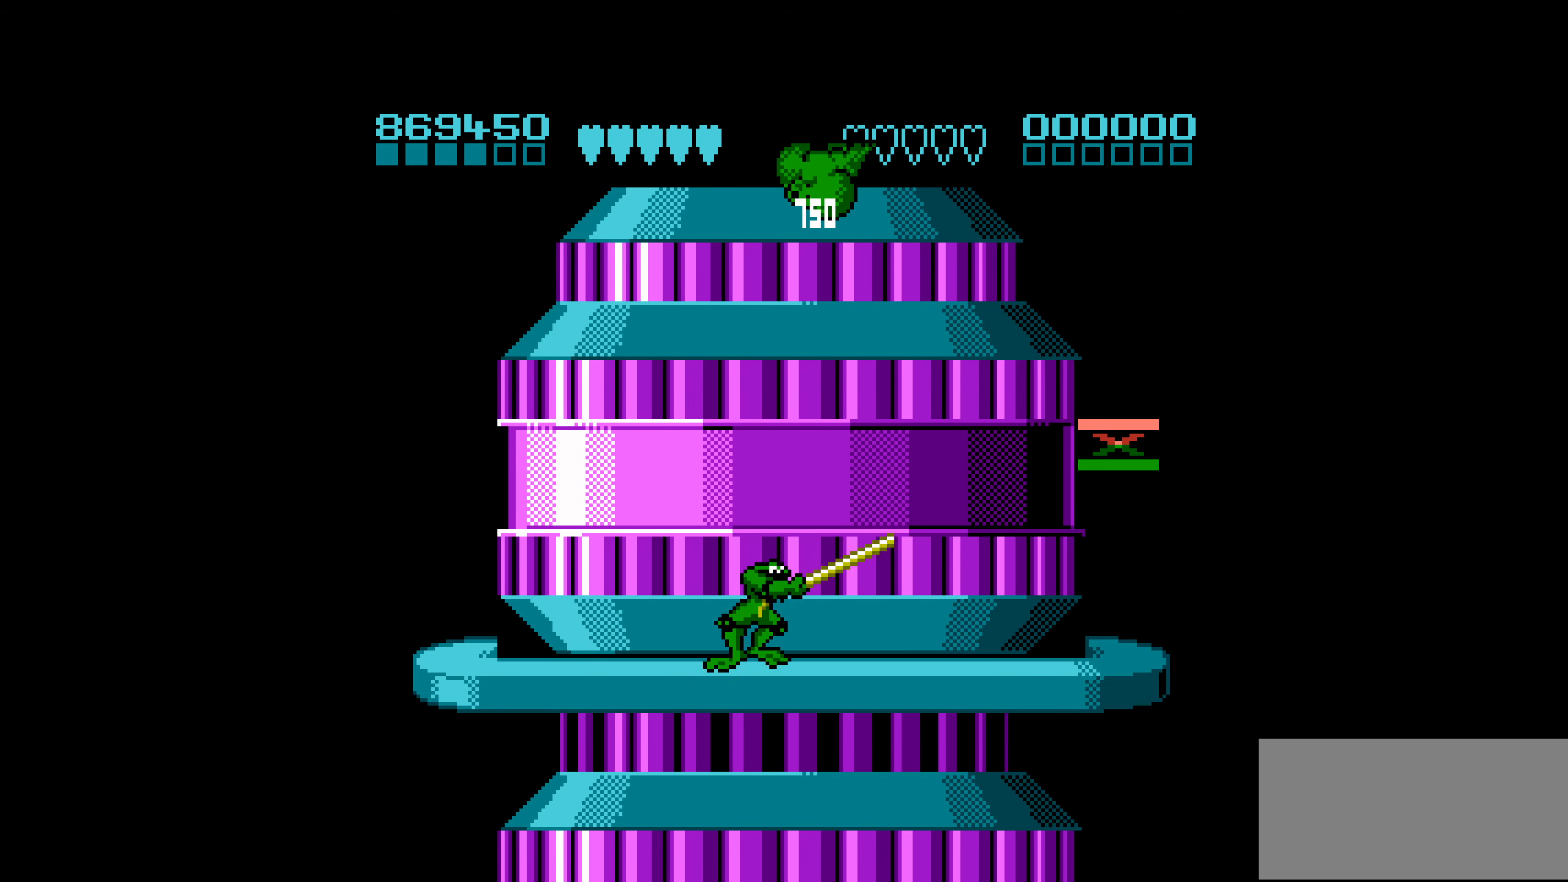
{"buttons": [], "events": [[266, "DPAD_LEFT", "down"], [366, "DPAD_LEFT", "up"]]}
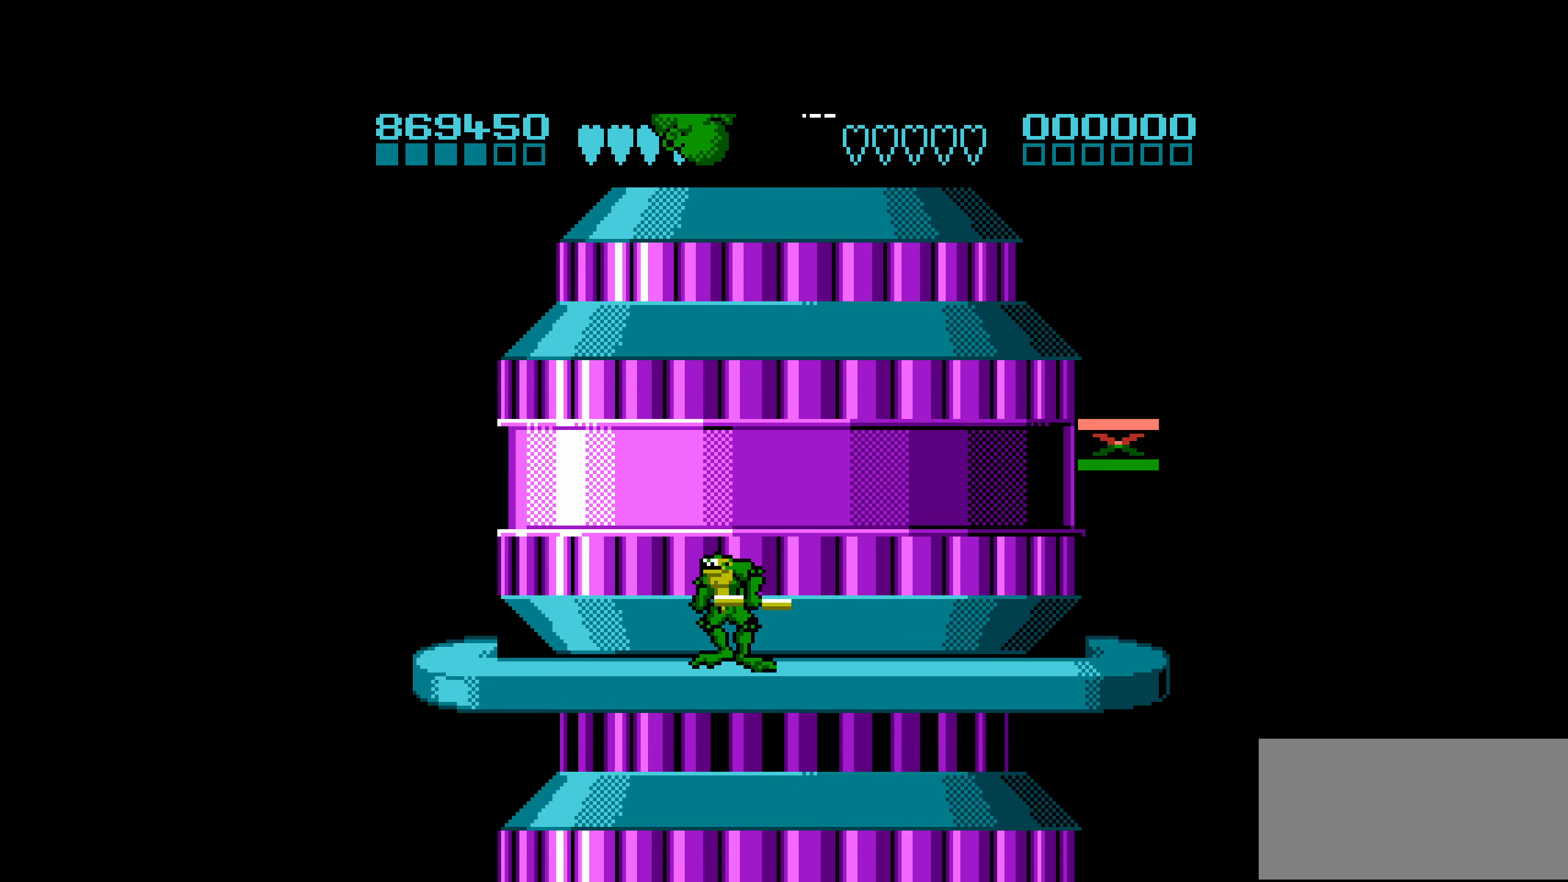
{"buttons": ["DPAD_LEFT"], "events": [[133, "DPAD_LEFT", "down"], [216, "DPAD_LEFT", "up"], [250, "DPAD_LEFT", "down"]]}
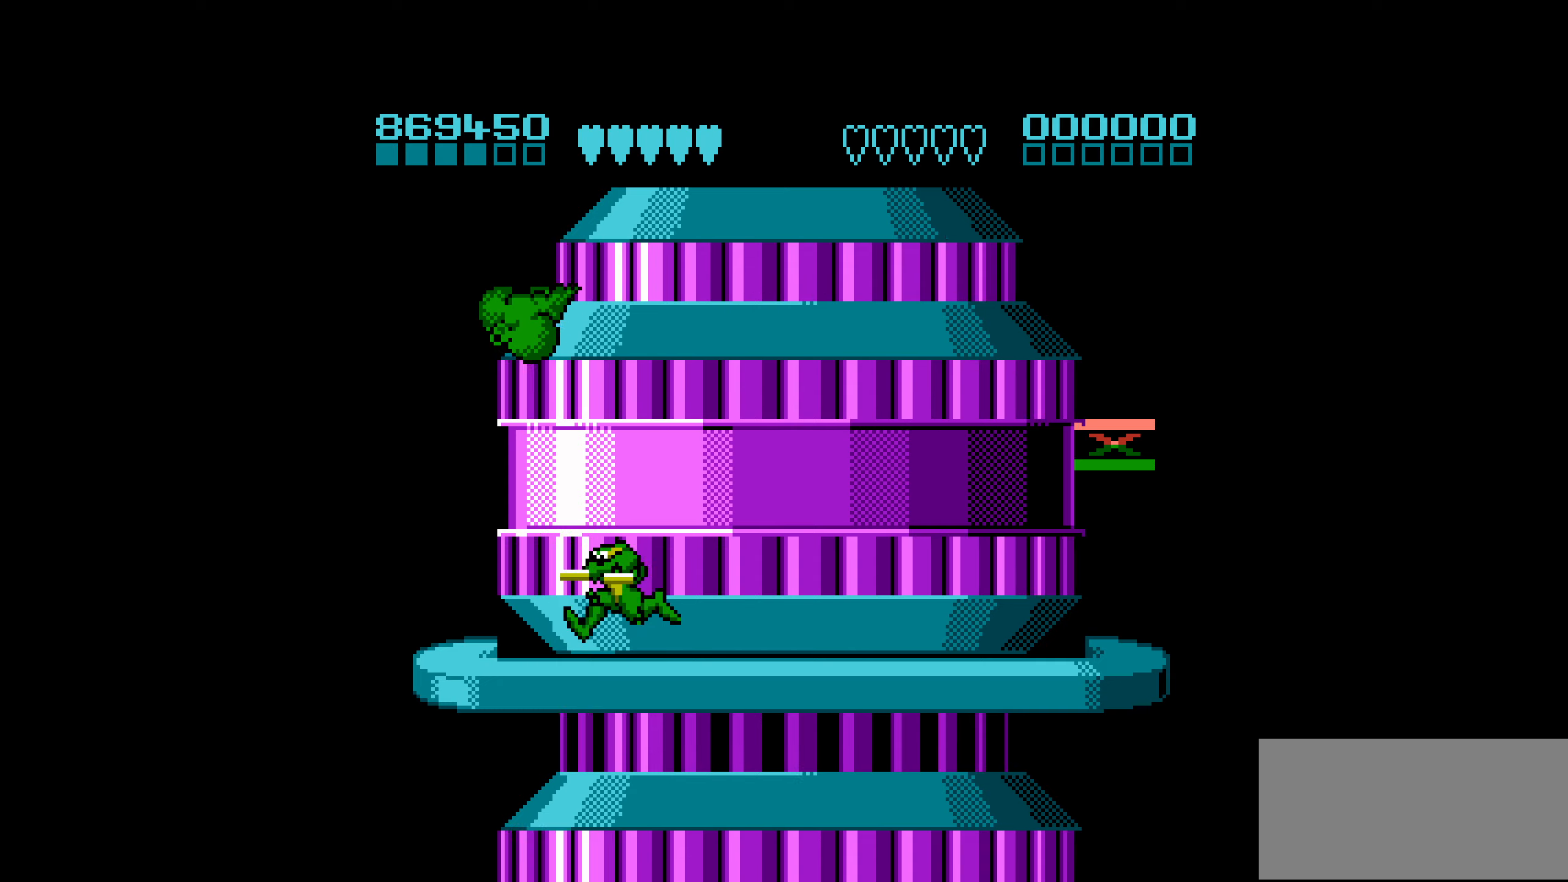
{"buttons": [], "events": [[150, "DPAD_UP", "down"], [183, "DPAD_LEFT", "up"], [183, "DPAD_UP", "up"], [217, "DPAD_RIGHT", "down"], [483, "DPAD_RIGHT", "up"]]}
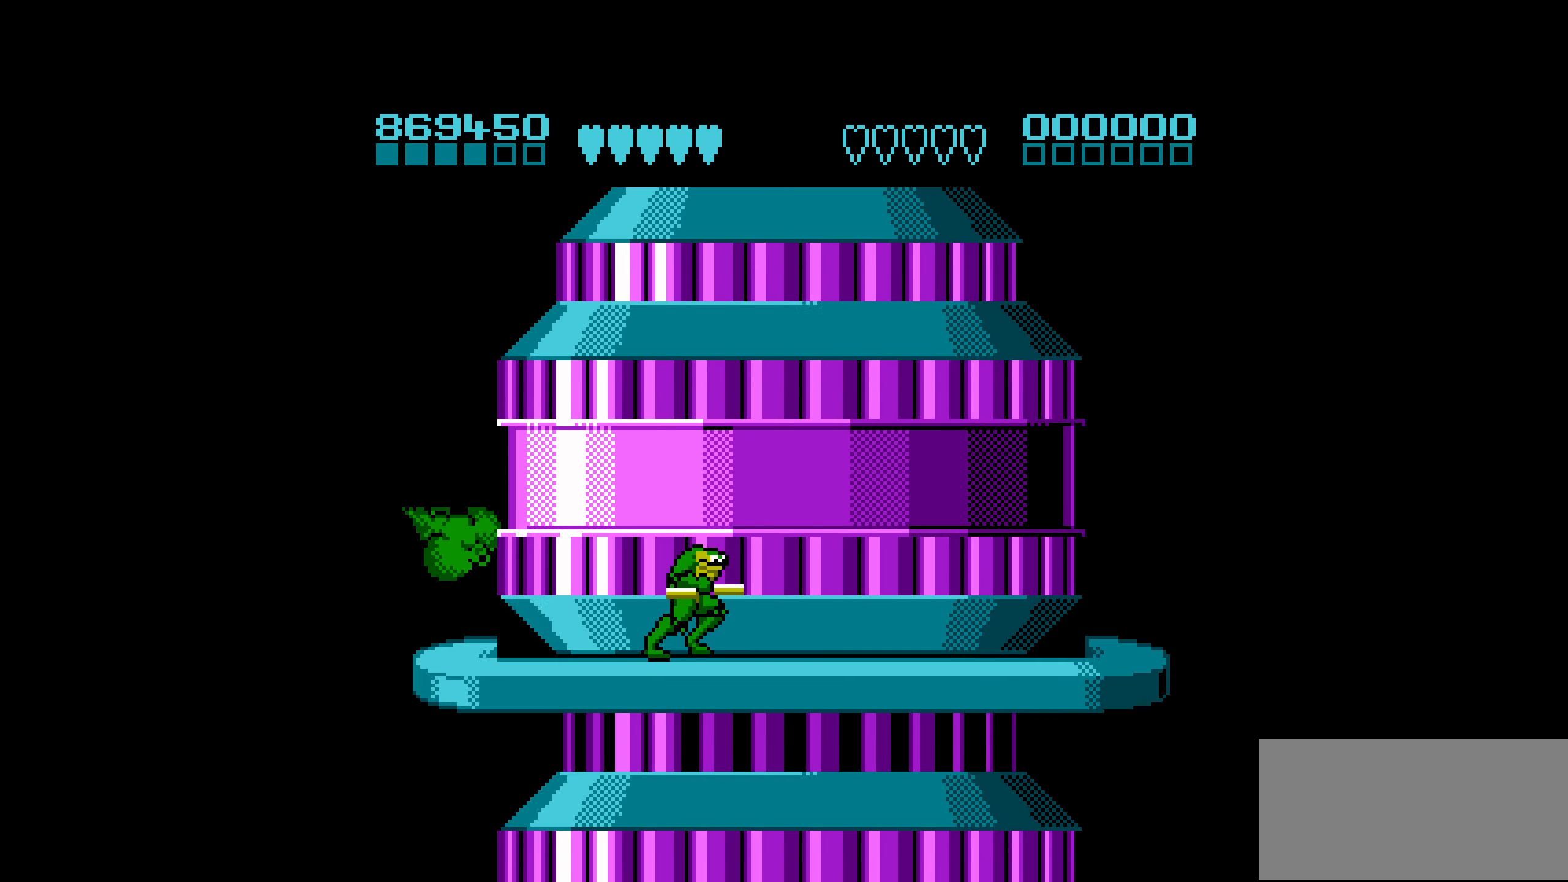
{"buttons": ["DPAD_RIGHT"], "events": [[500, "DPAD_RIGHT", "down"]]}
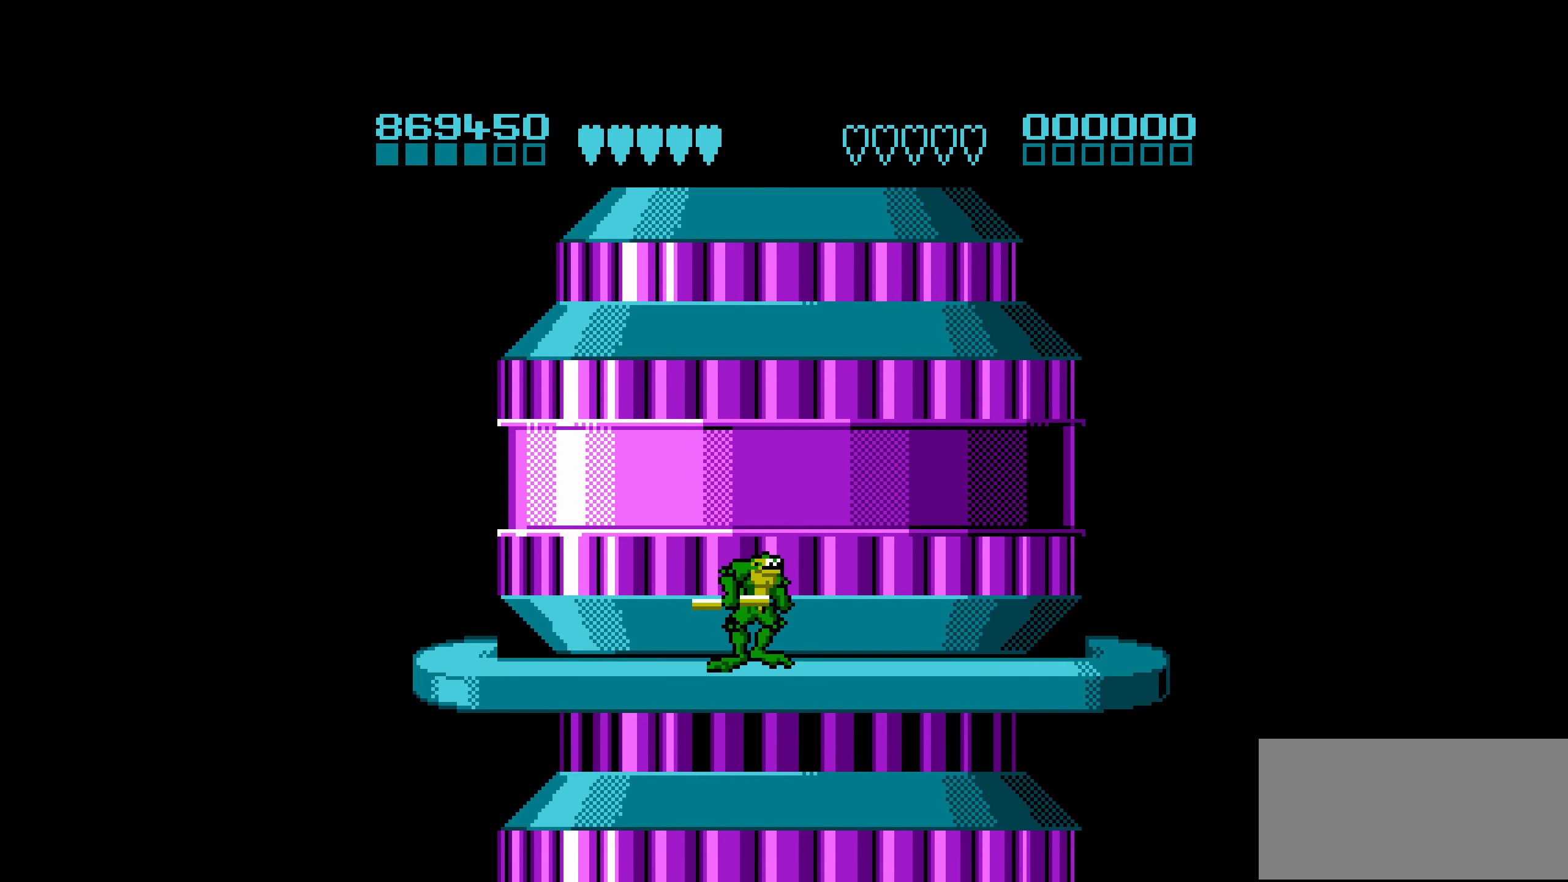
{"buttons": ["B", "DPAD_RIGHT"], "events": [[67, "DPAD_RIGHT", "up"], [117, "DPAD_RIGHT", "down"], [283, "B", "down"]]}
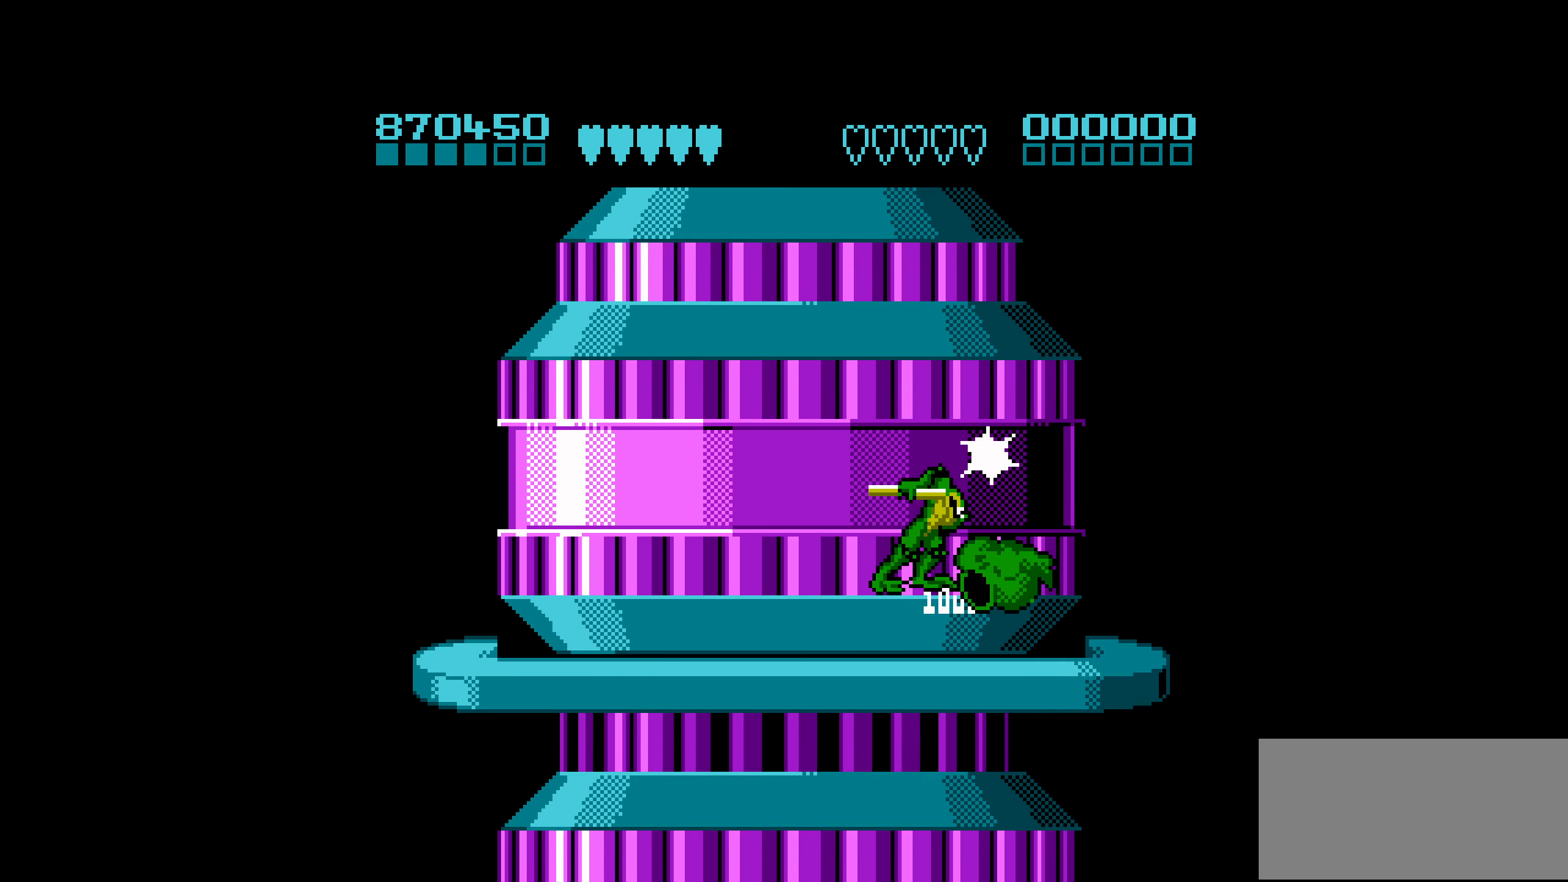
{"buttons": ["A"], "events": [[200, "B", "up"], [217, "DPAD_RIGHT", "up"], [483, "A", "down"]]}
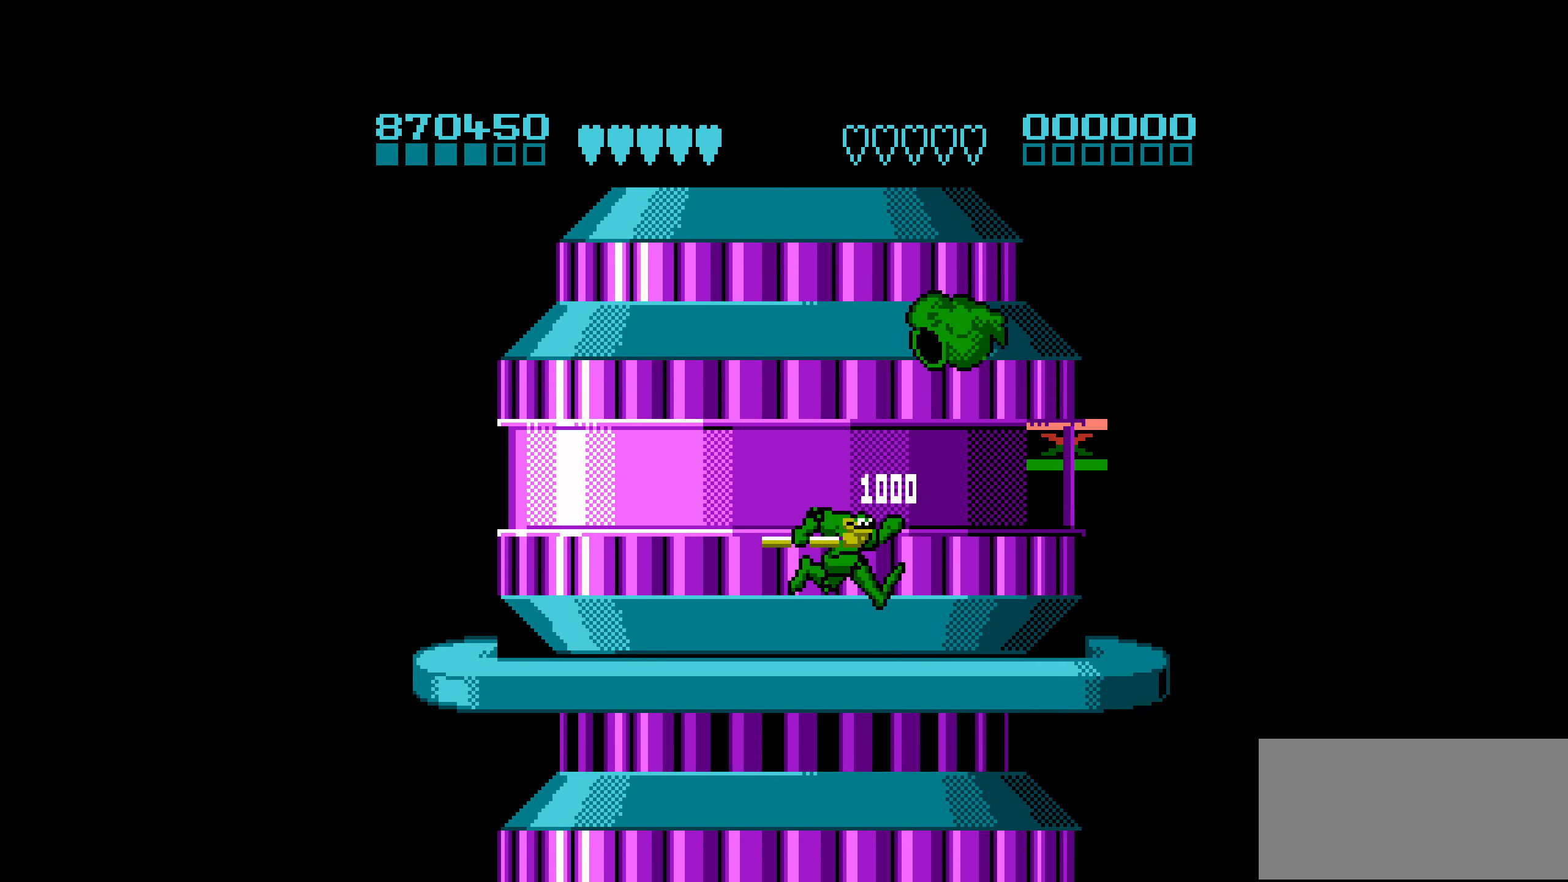
{"buttons": ["B"], "events": [[150, "DPAD_RIGHT", "down"], [250, "A", "up"], [250, "B", "down"], [467, "DPAD_RIGHT", "up"]]}
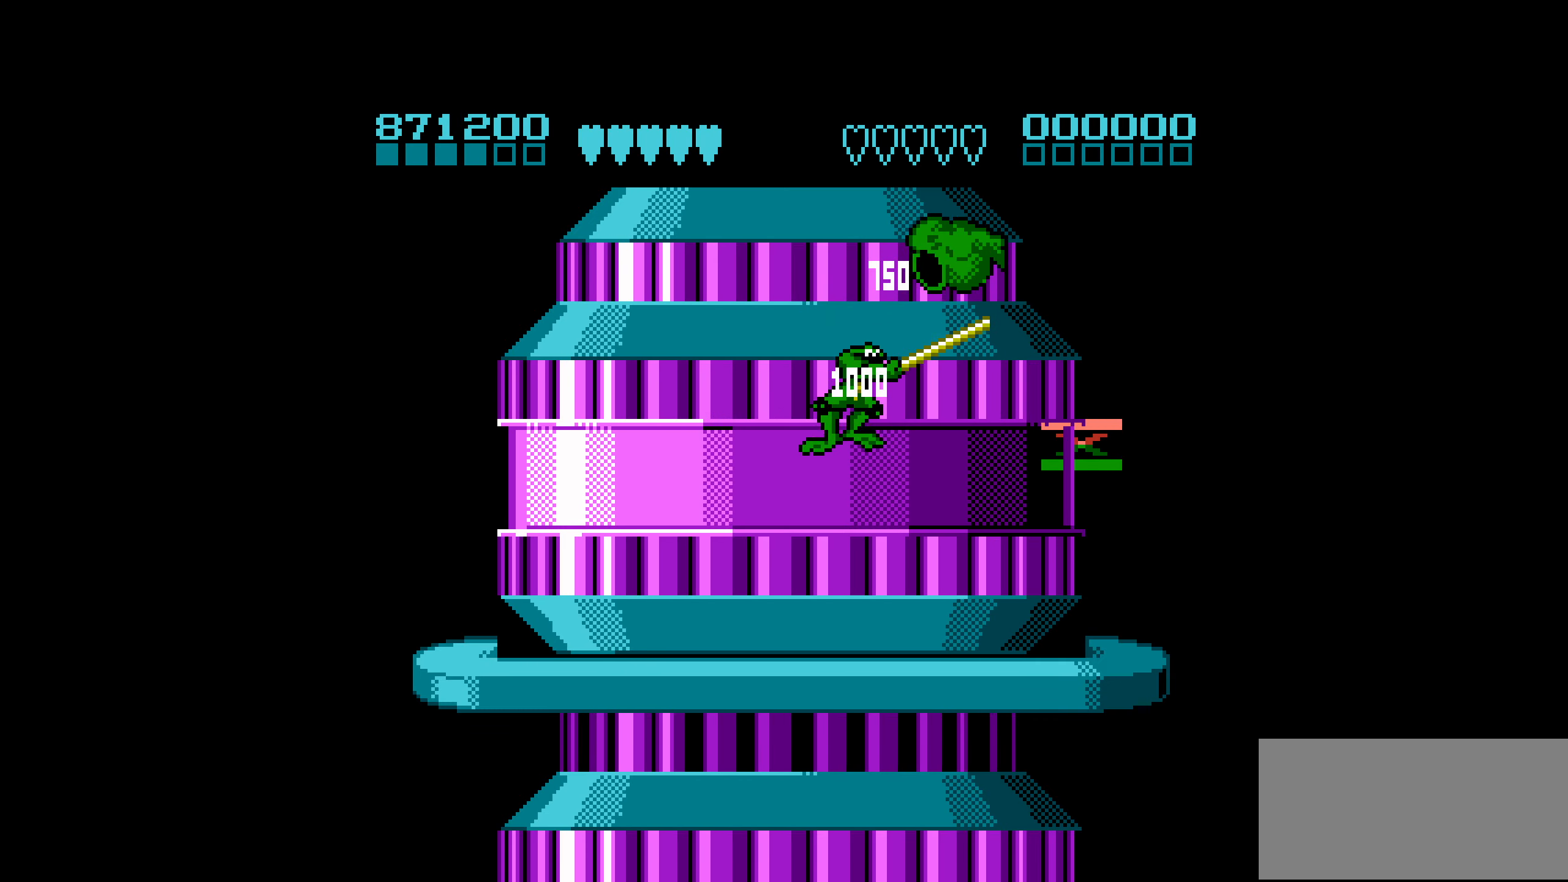
{"buttons": ["DPAD_RIGHT"], "events": [[17, "B", "up"], [483, "DPAD_RIGHT", "down"]]}
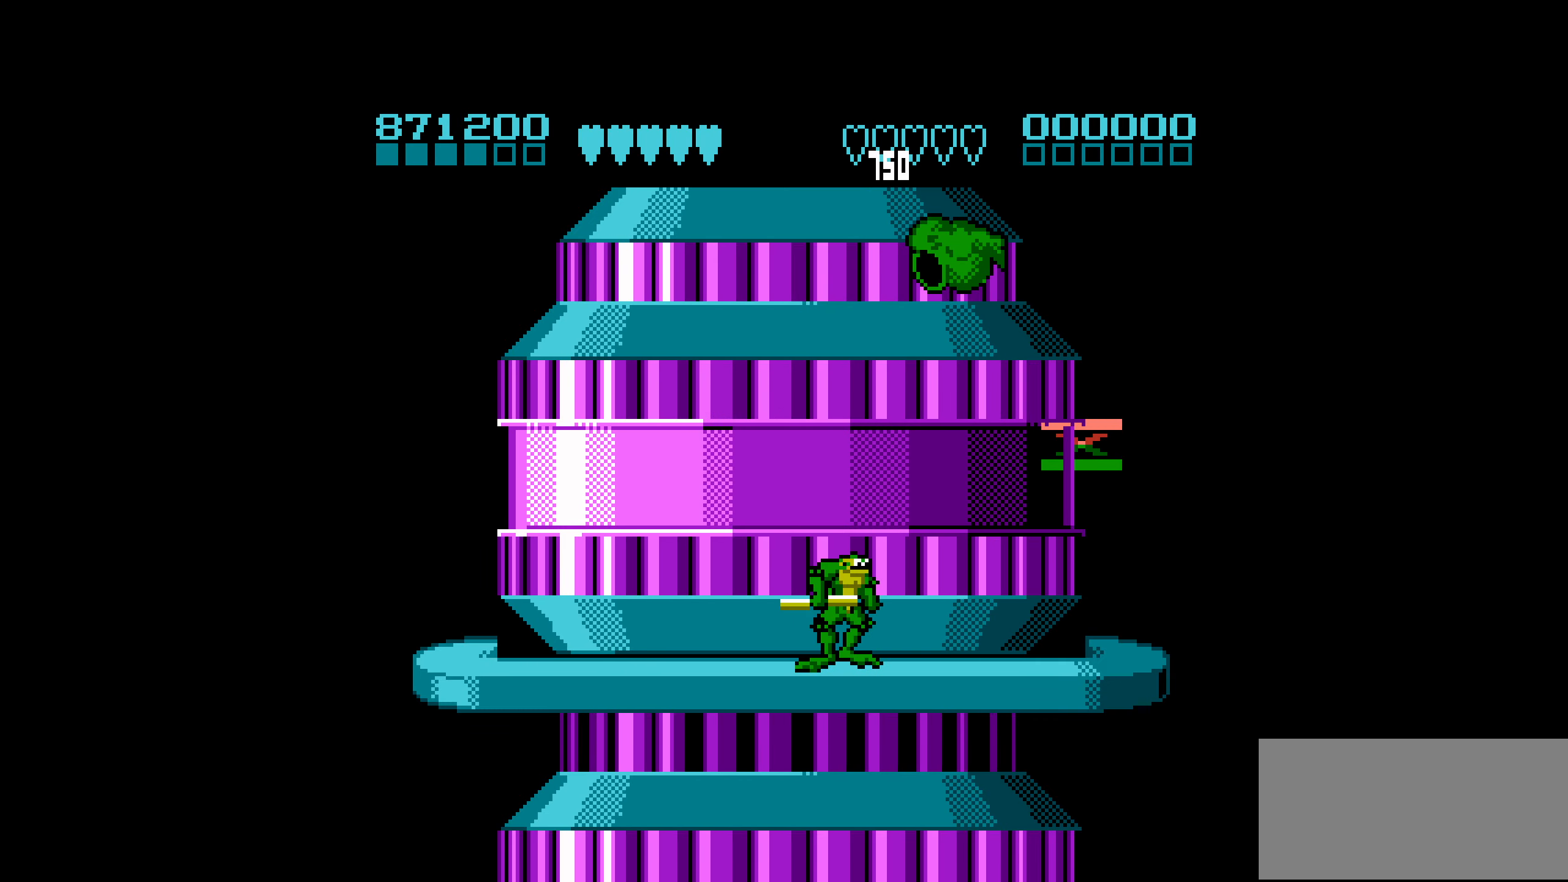
{"buttons": [], "events": [[367, "DPAD_RIGHT", "up"]]}
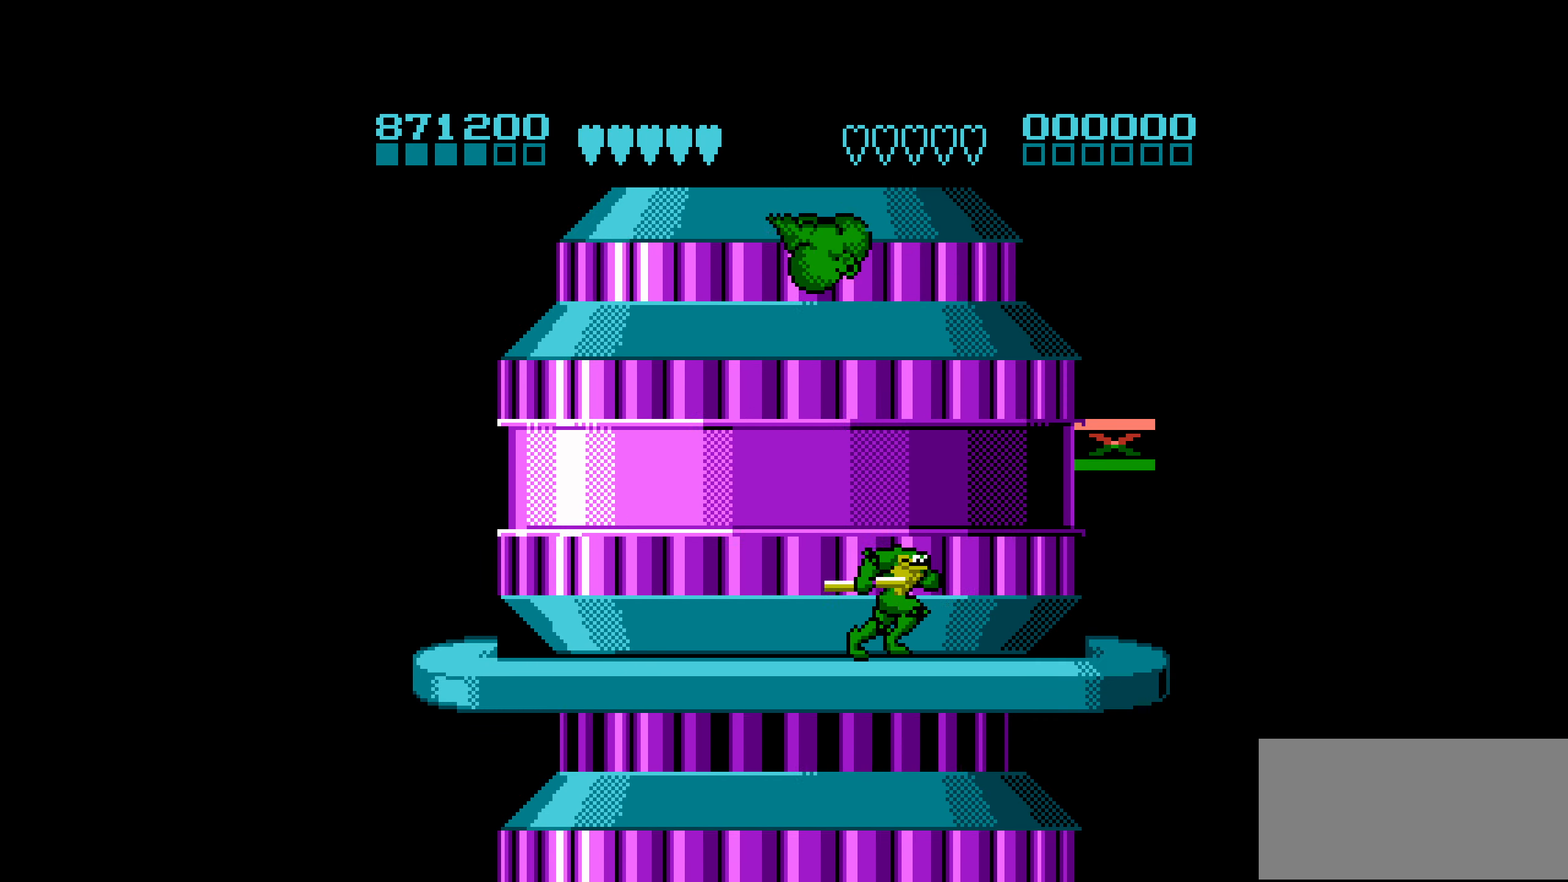
{"buttons": [], "events": []}
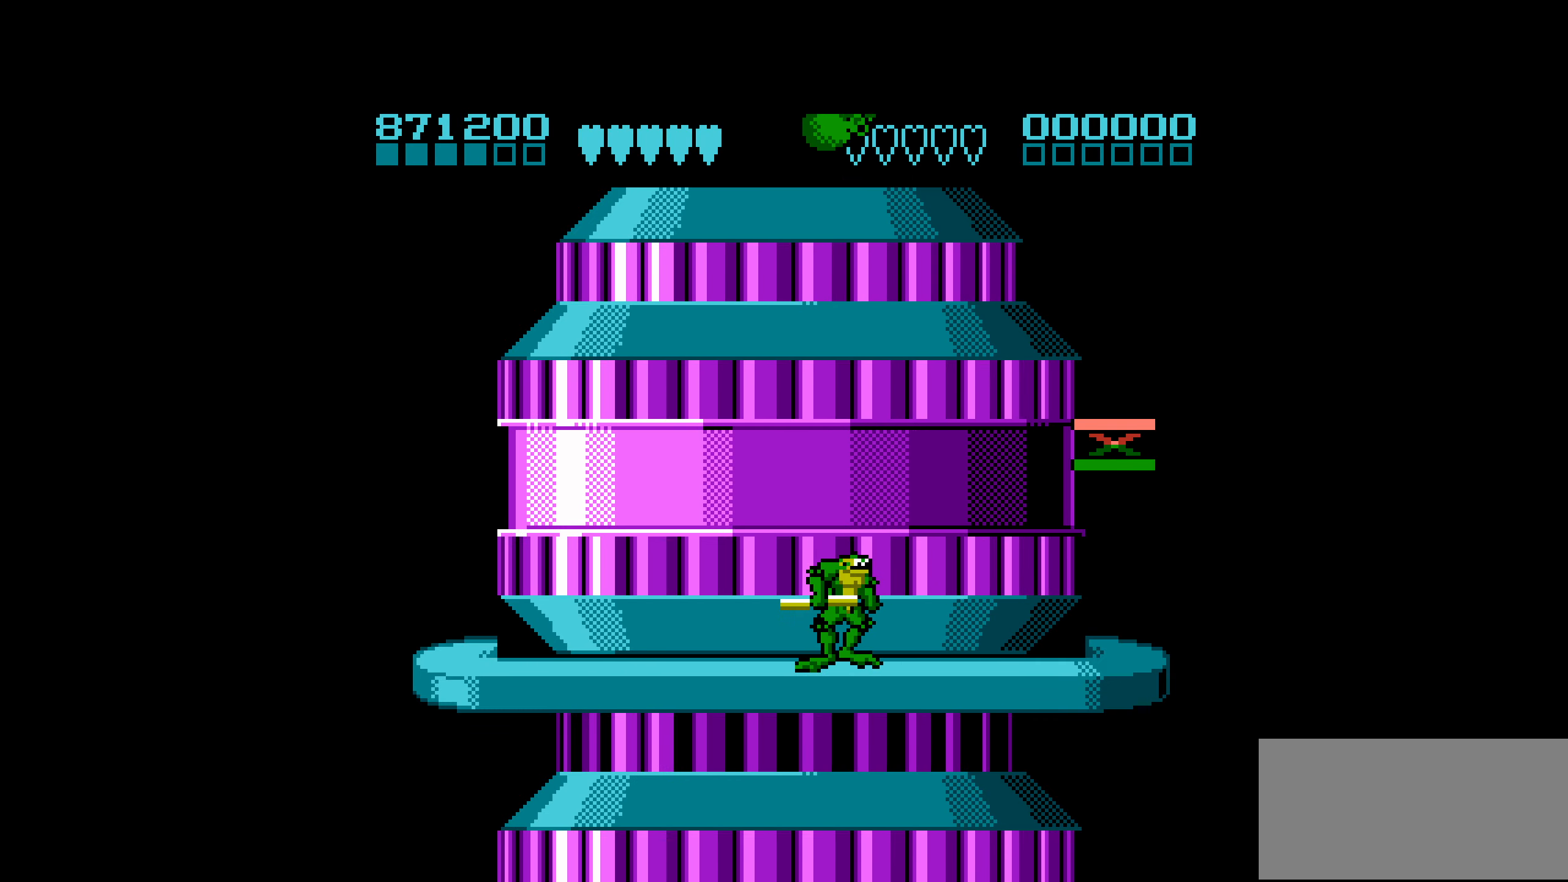
{"buttons": [], "events": [[100, "DPAD_RIGHT", "down"], [217, "DPAD_RIGHT", "up"], [383, "DPAD_RIGHT", "down"], [450, "DPAD_RIGHT", "up"]]}
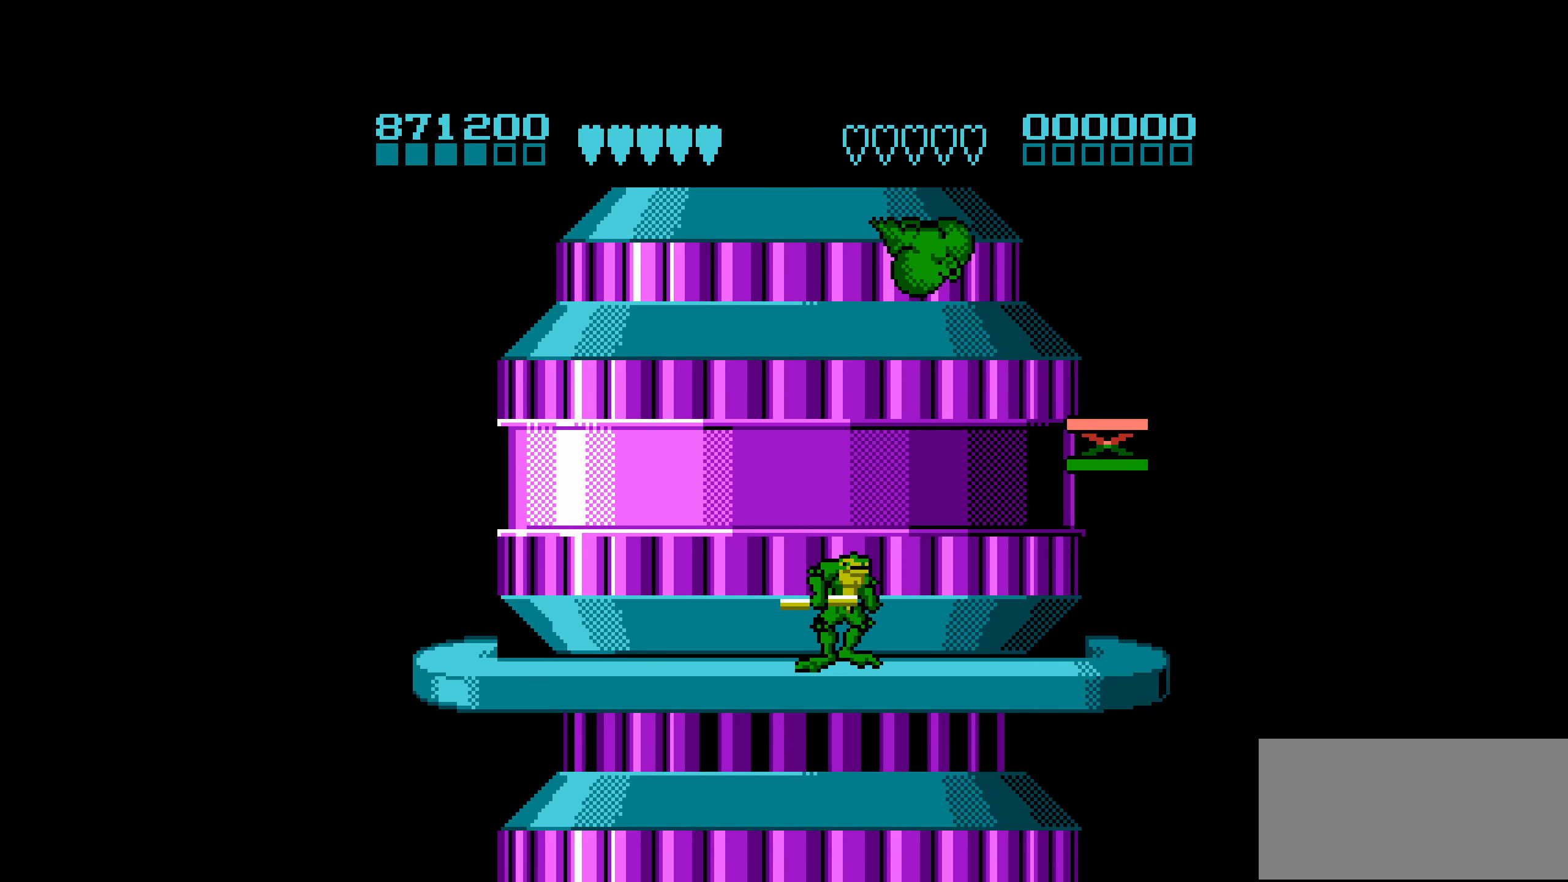
{"buttons": ["B", "DPAD_RIGHT"], "events": [[17, "DPAD_RIGHT", "down"], [450, "B", "down"]]}
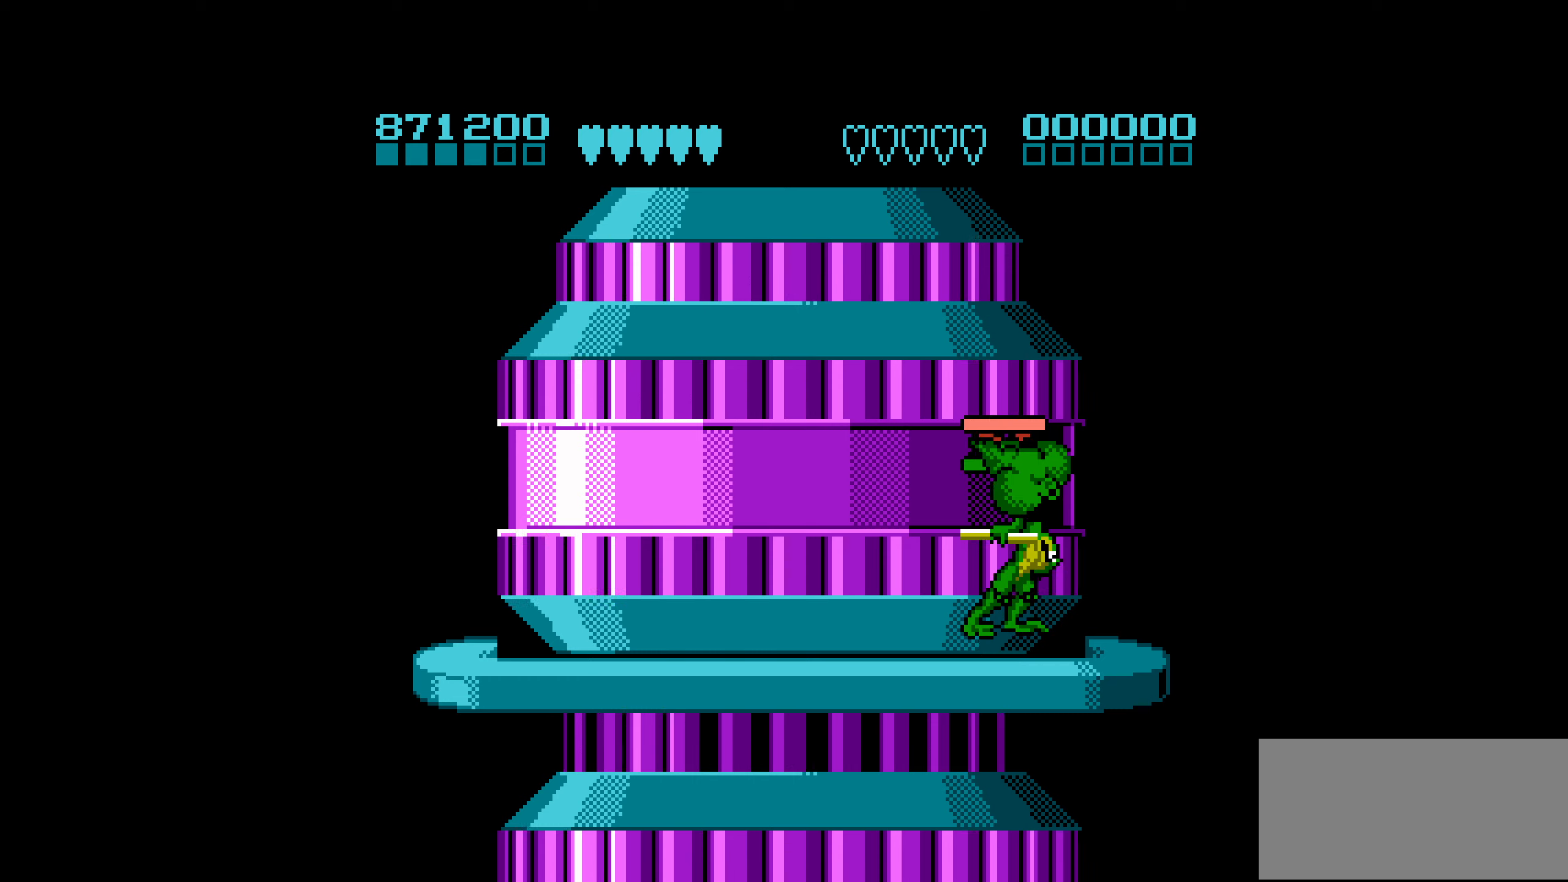
{"buttons": [], "events": [[350, "DPAD_RIGHT", "up"], [417, "B", "up"]]}
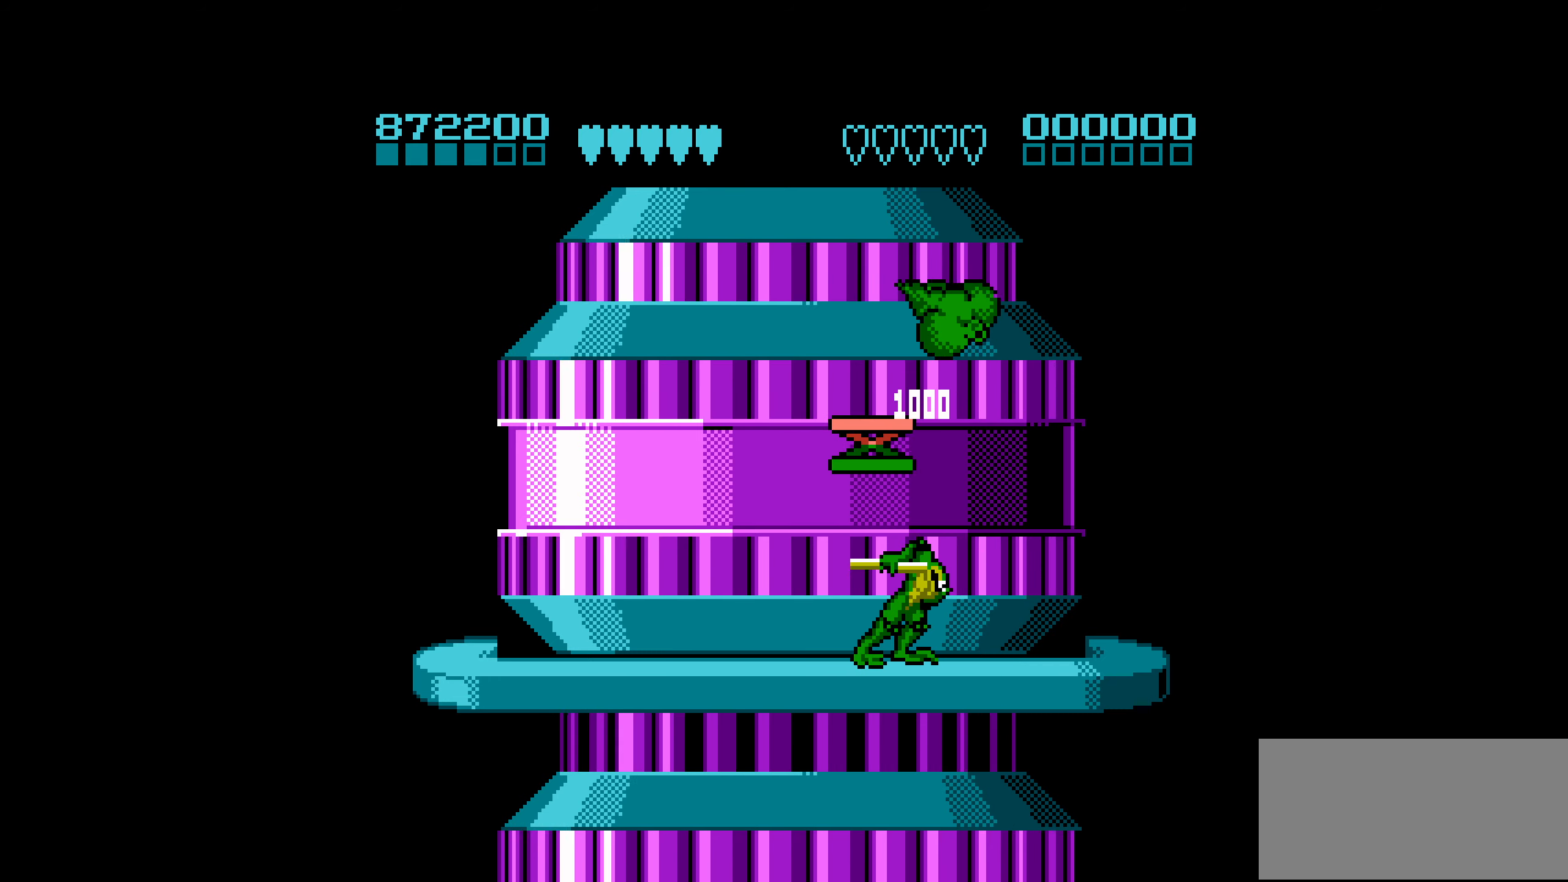
{"buttons": [], "events": [[334, "DPAD_LEFT", "down"], [434, "DPAD_LEFT", "up"]]}
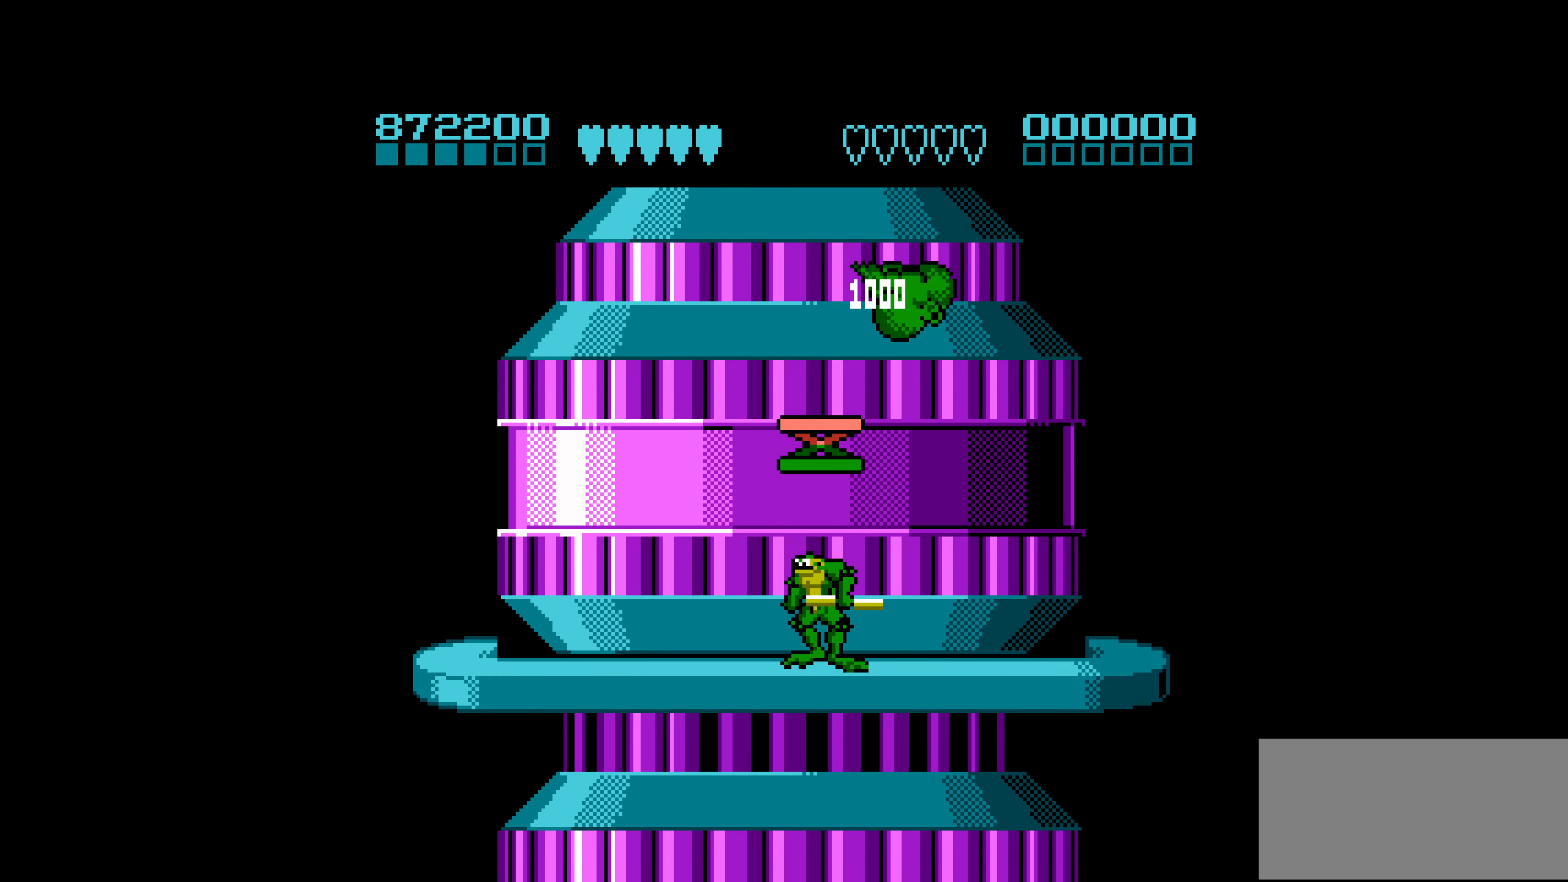
{"buttons": ["A"], "events": [[167, "DPAD_RIGHT", "down"], [300, "DPAD_RIGHT", "up"], [450, "A", "down"]]}
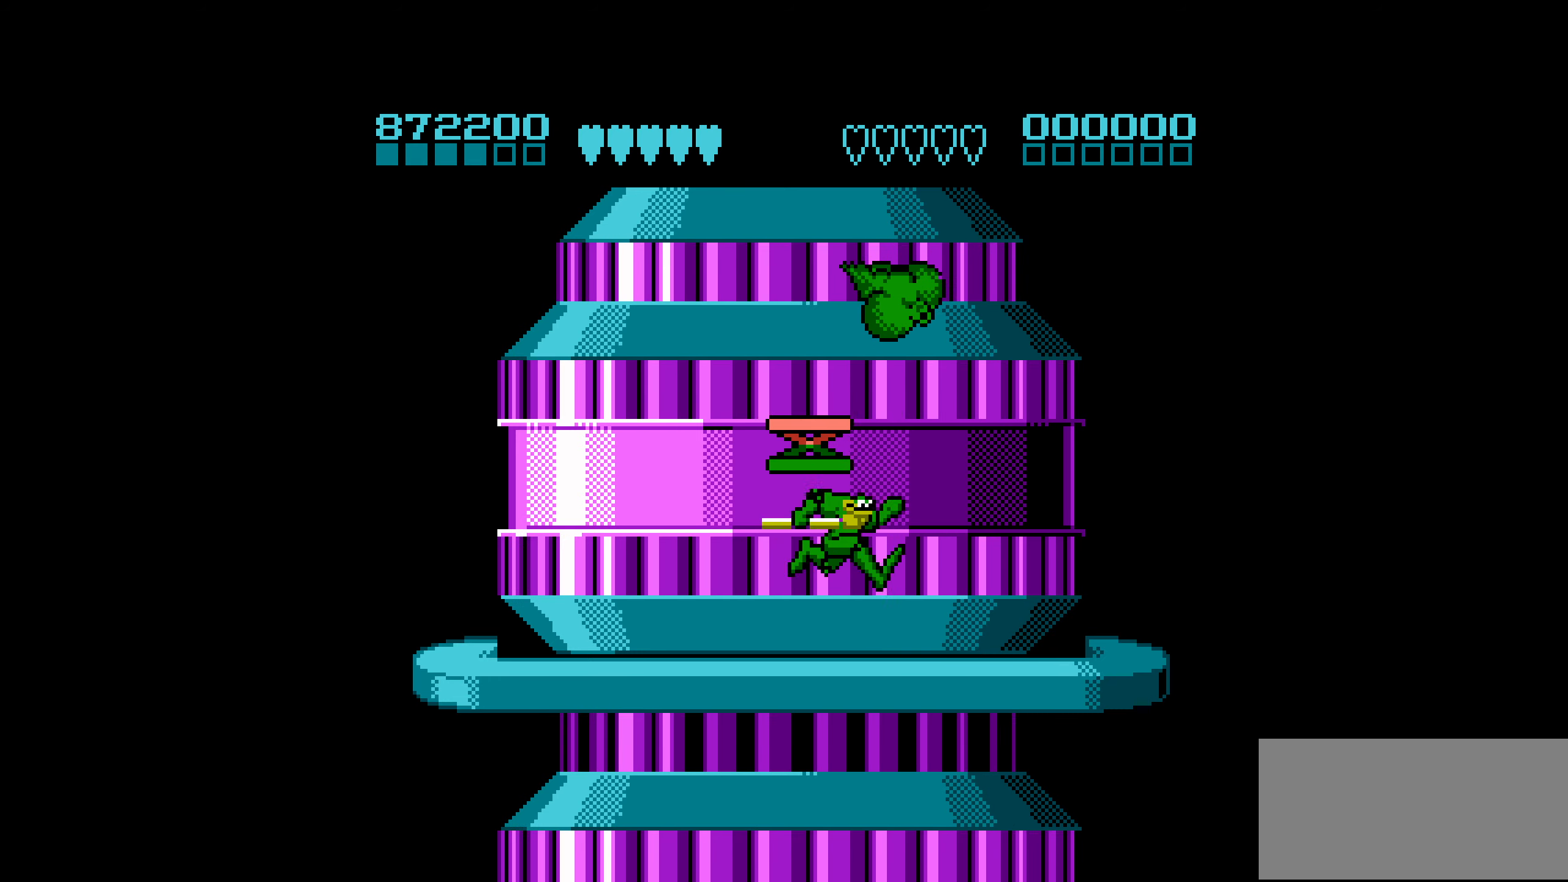
{"buttons": ["B"], "events": [[250, "A", "up"], [250, "B", "down"], [367, "DPAD_RIGHT", "down"], [500, "DPAD_RIGHT", "up"]]}
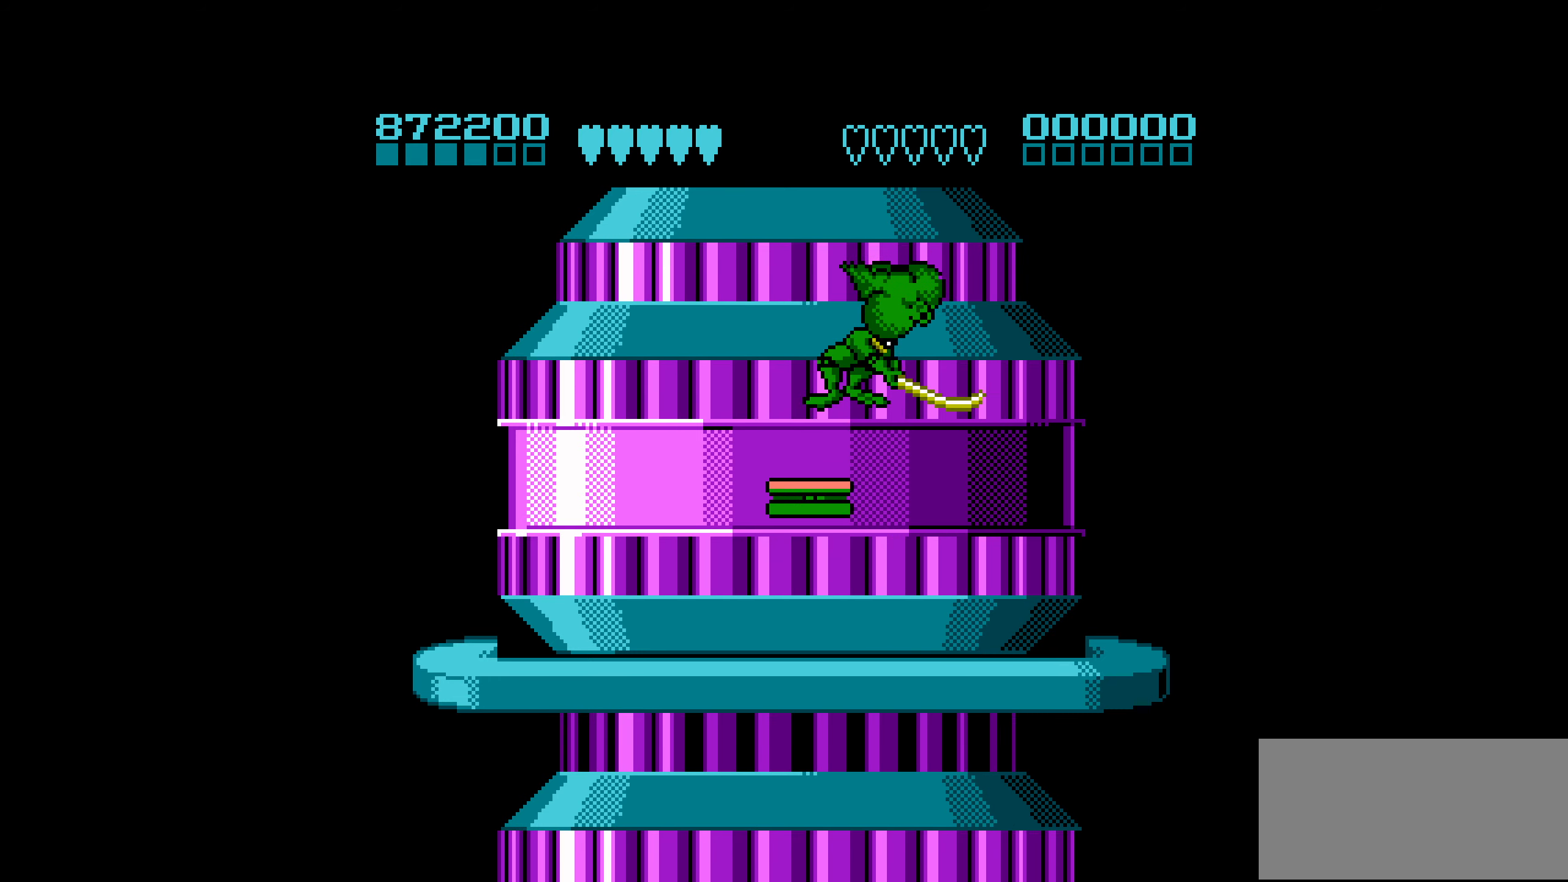
{"buttons": [], "events": [[50, "B", "up"], [334, "B", "down"], [467, "B", "up"]]}
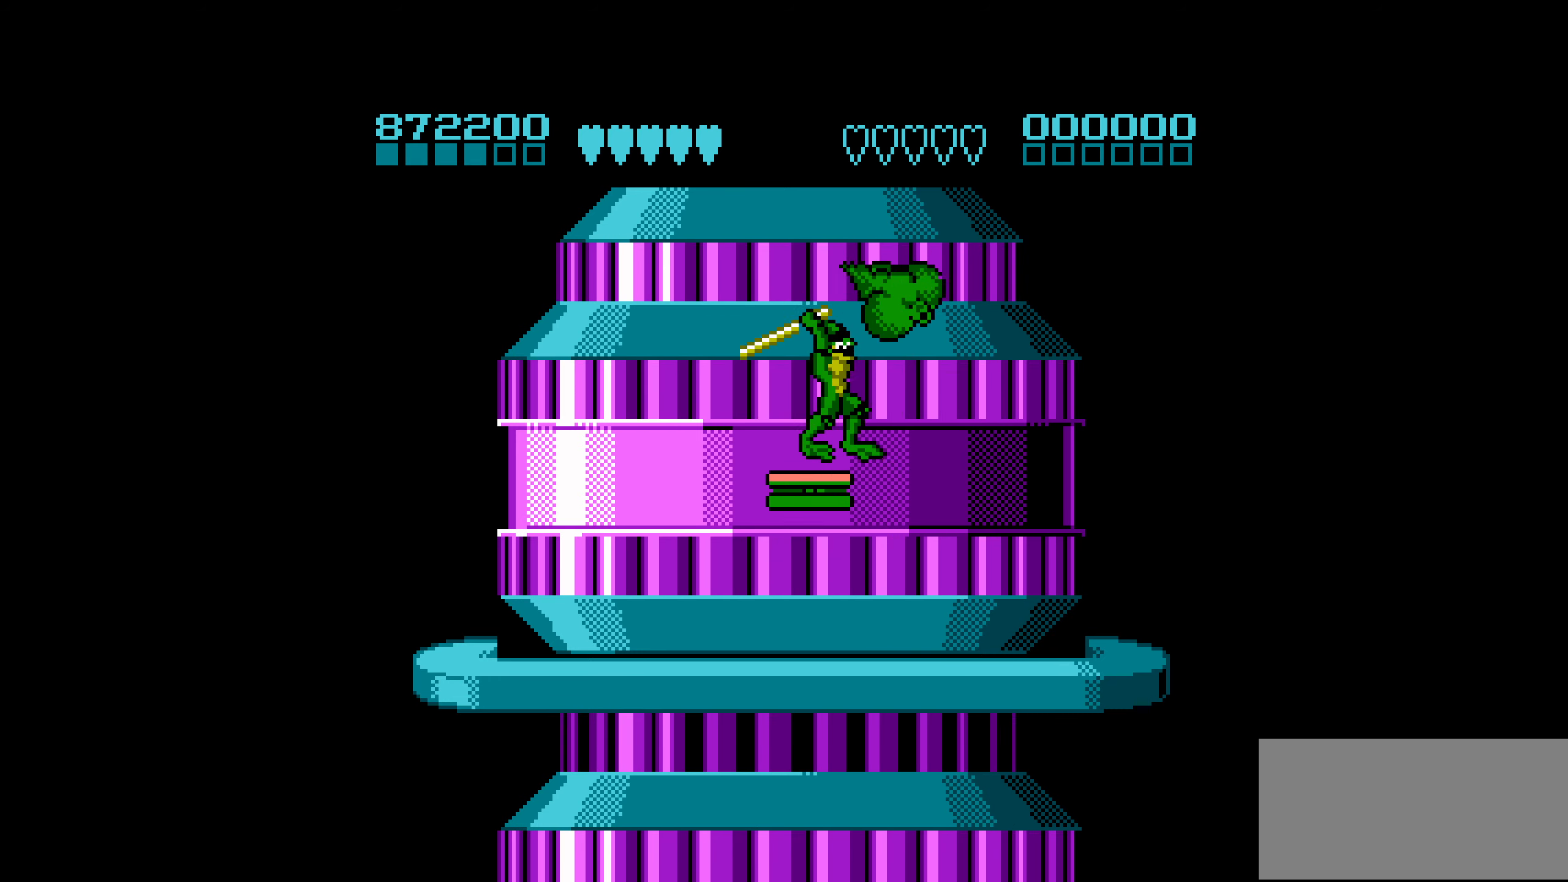
{"buttons": [], "events": [[17, "B", "down"], [167, "B", "up"], [400, "B", "down"], [484, "B", "up"]]}
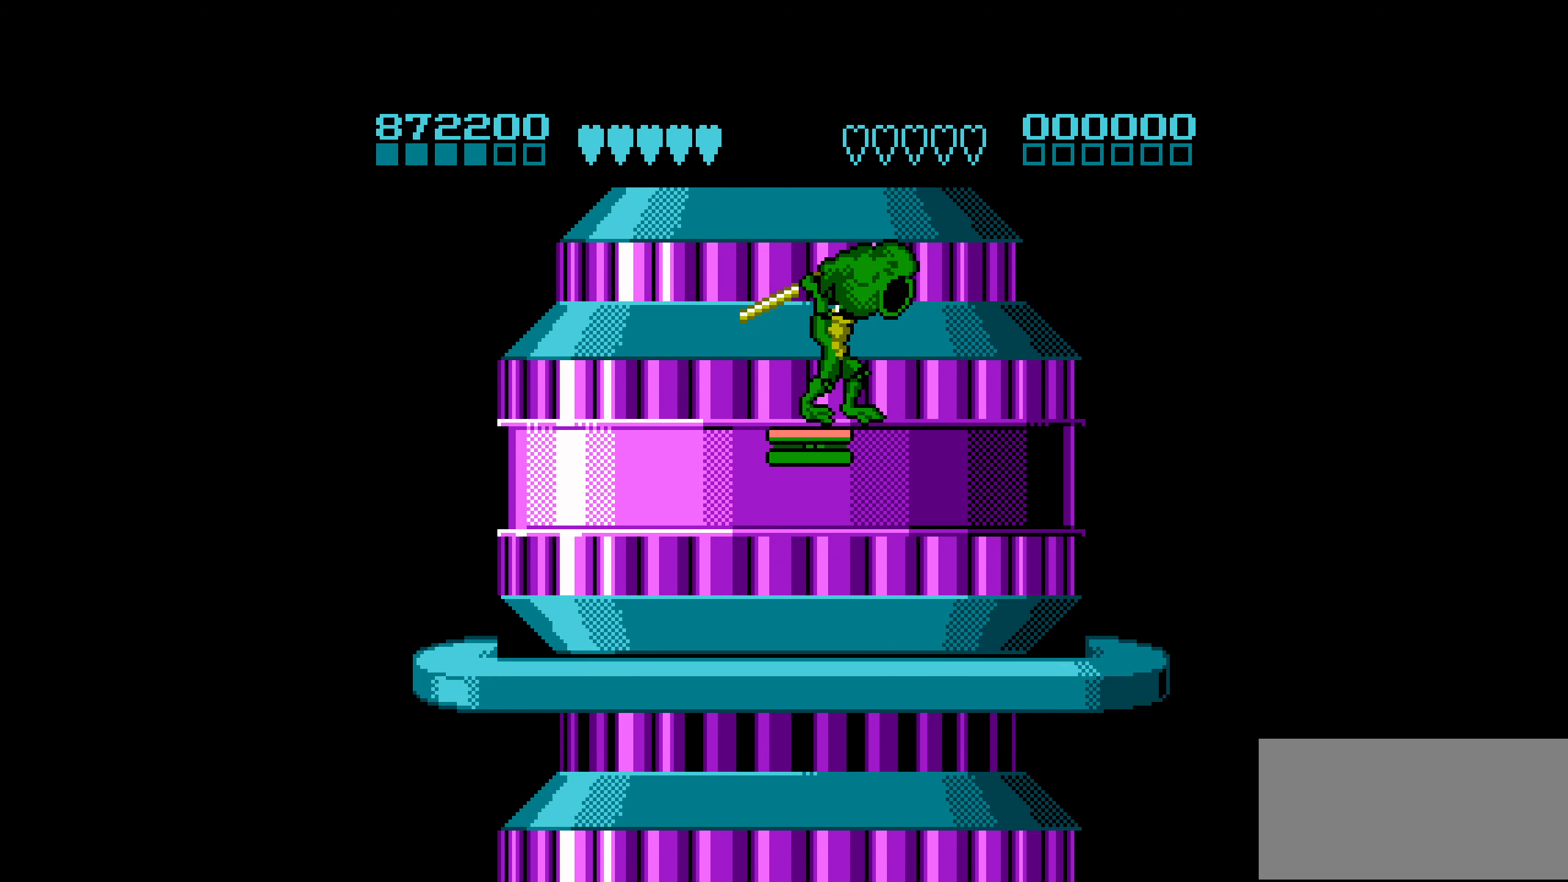
{"buttons": [], "events": [[50, "B", "down"], [200, "B", "up"], [250, "DPAD_LEFT", "down"], [450, "DPAD_LEFT", "up"]]}
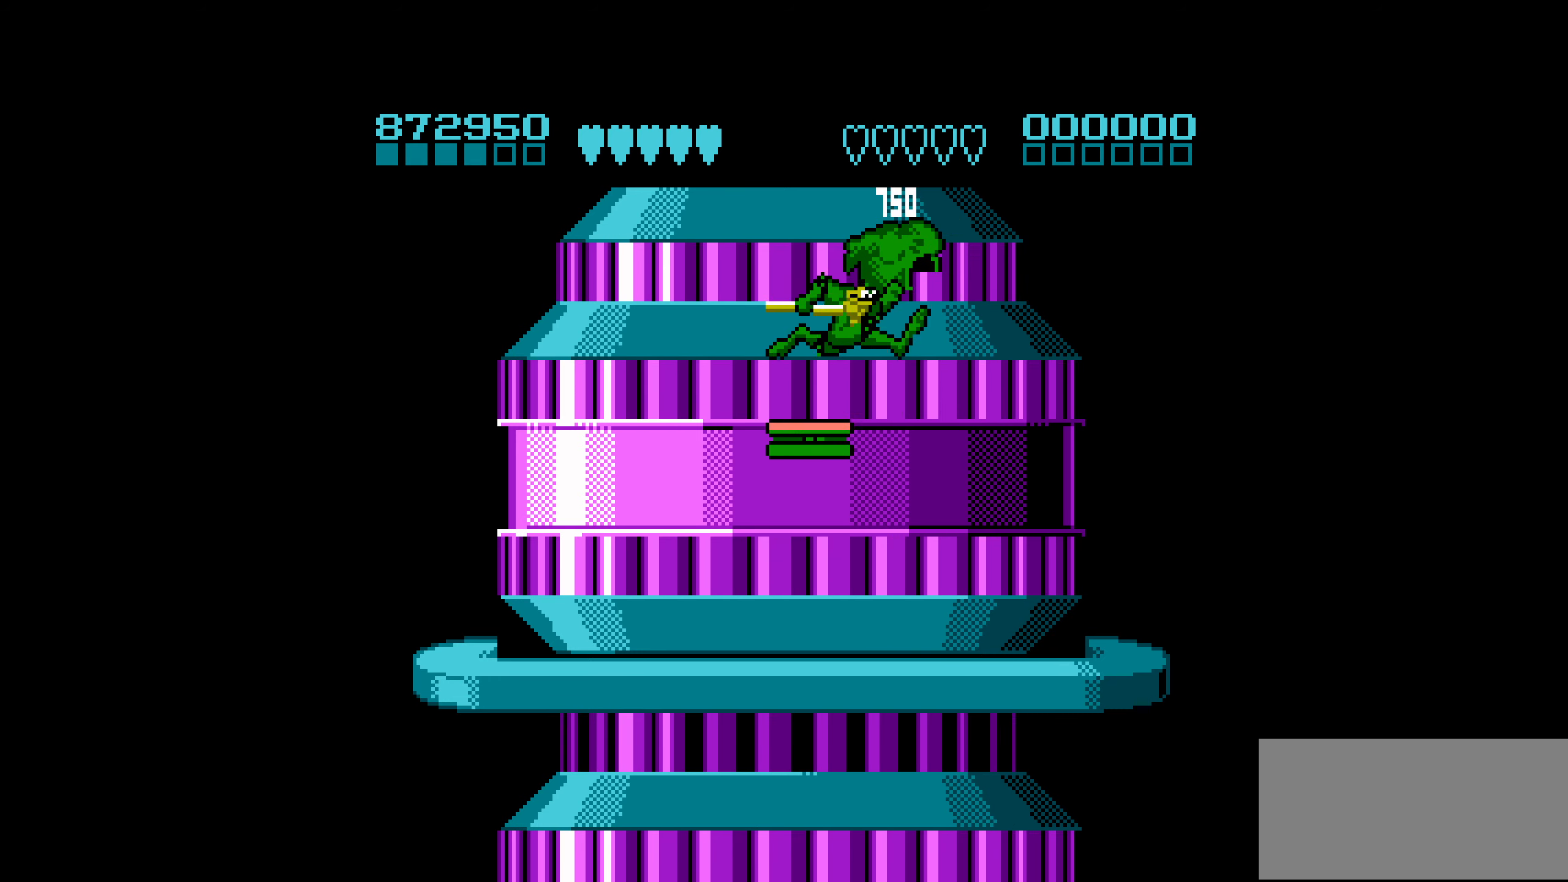
{"buttons": [], "events": [[67, "B", "down"], [100, "DPAD_RIGHT", "down"], [150, "DPAD_RIGHT", "up"], [334, "B", "up"]]}
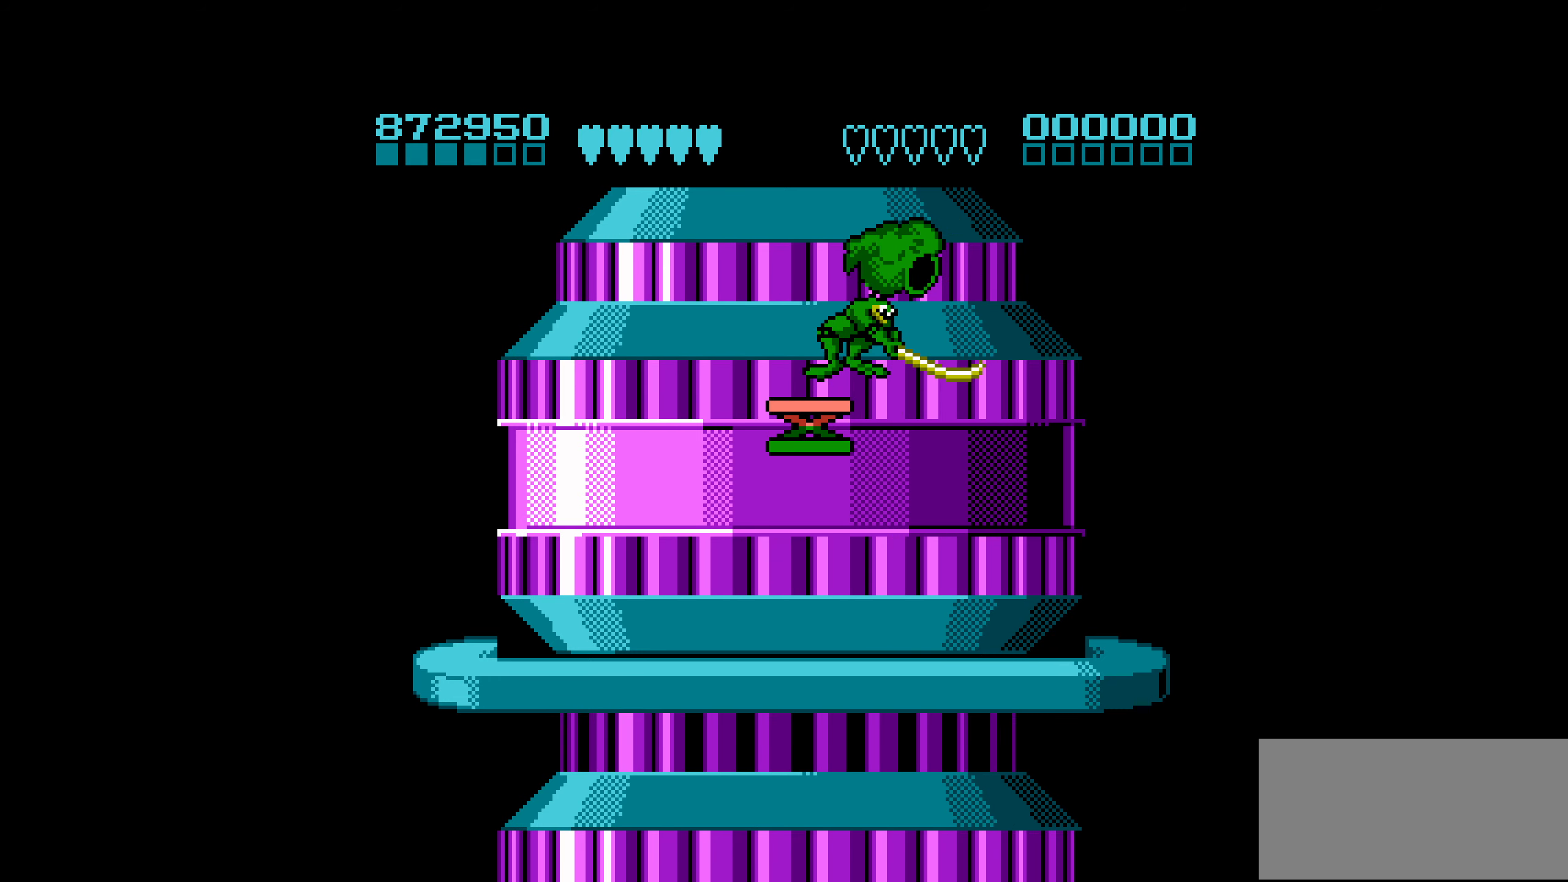
{"buttons": [], "events": []}
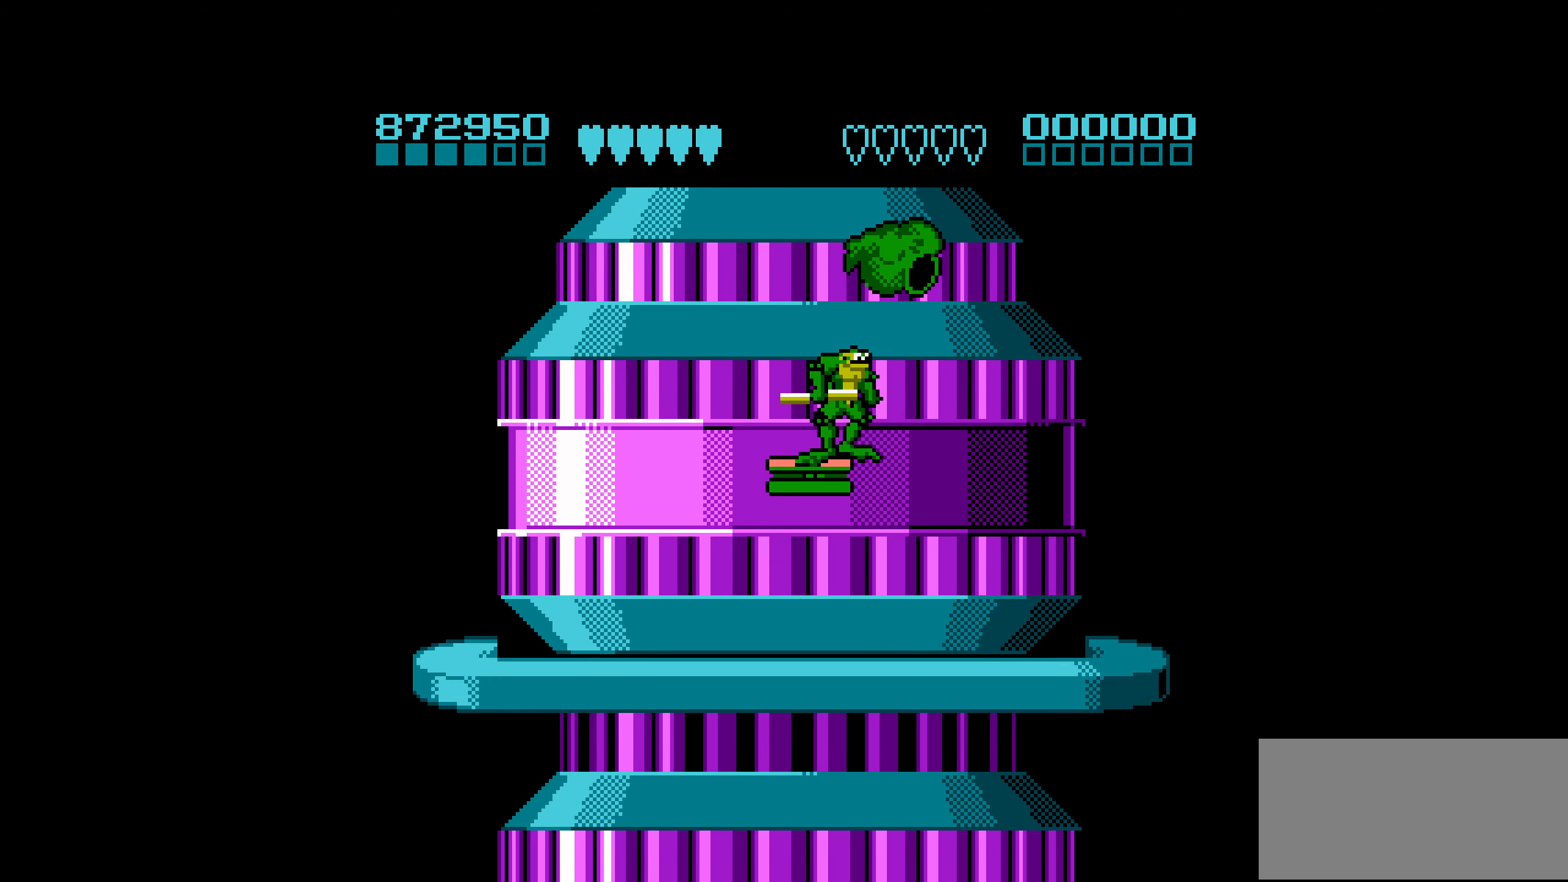
{"buttons": [], "events": []}
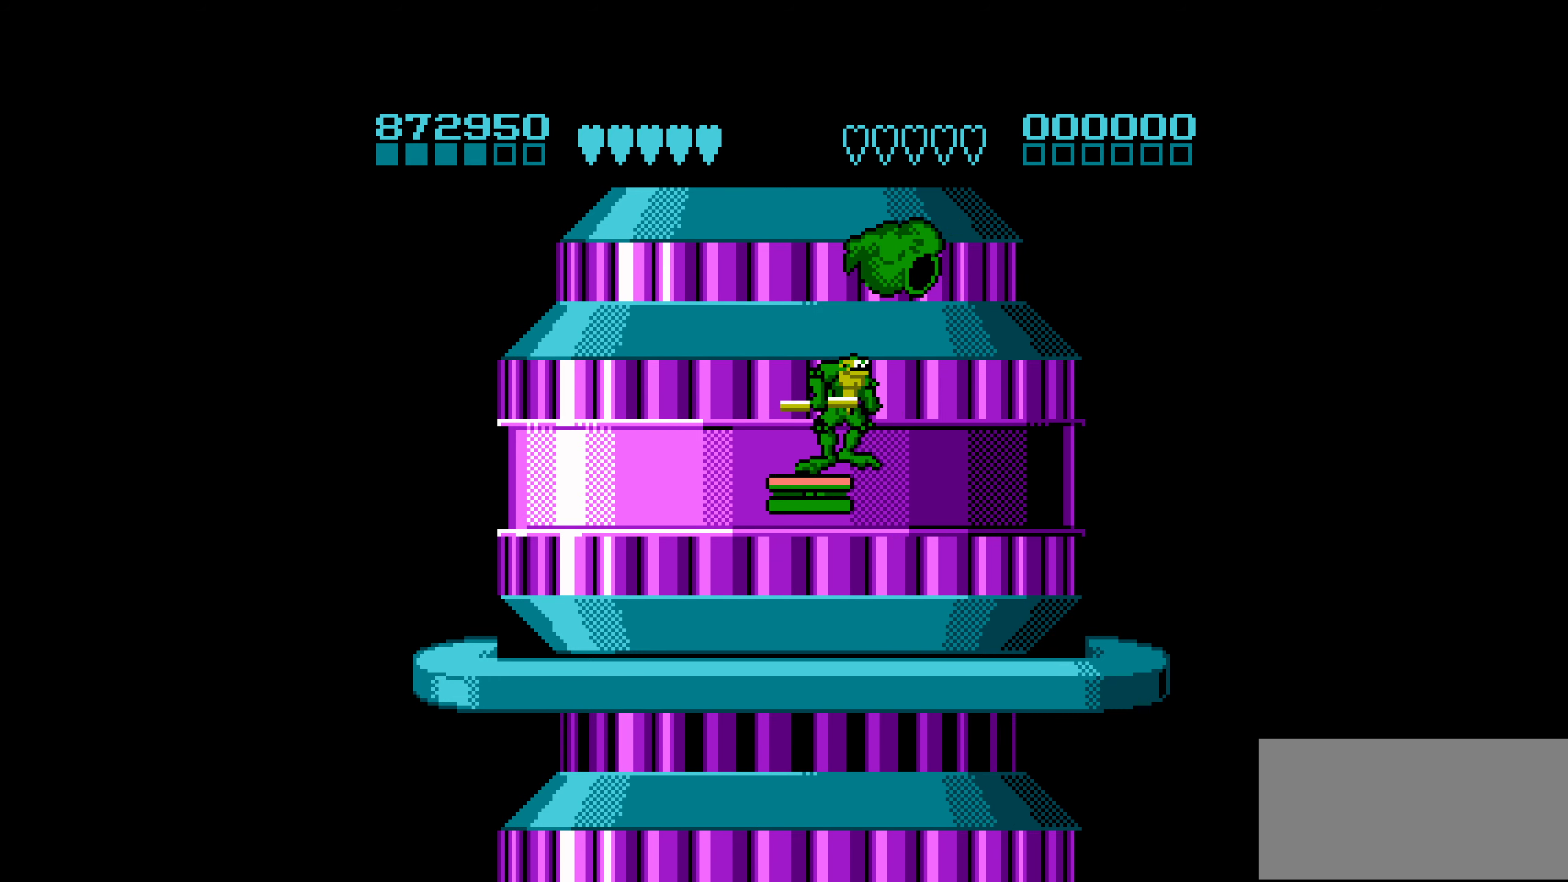
{"buttons": [], "events": [[33, "A", "down"], [83, "A", "up"], [116, "B", "down"], [233, "B", "up"], [283, "B", "down"], [350, "B", "up"], [383, "B", "down"], [450, "B", "up"]]}
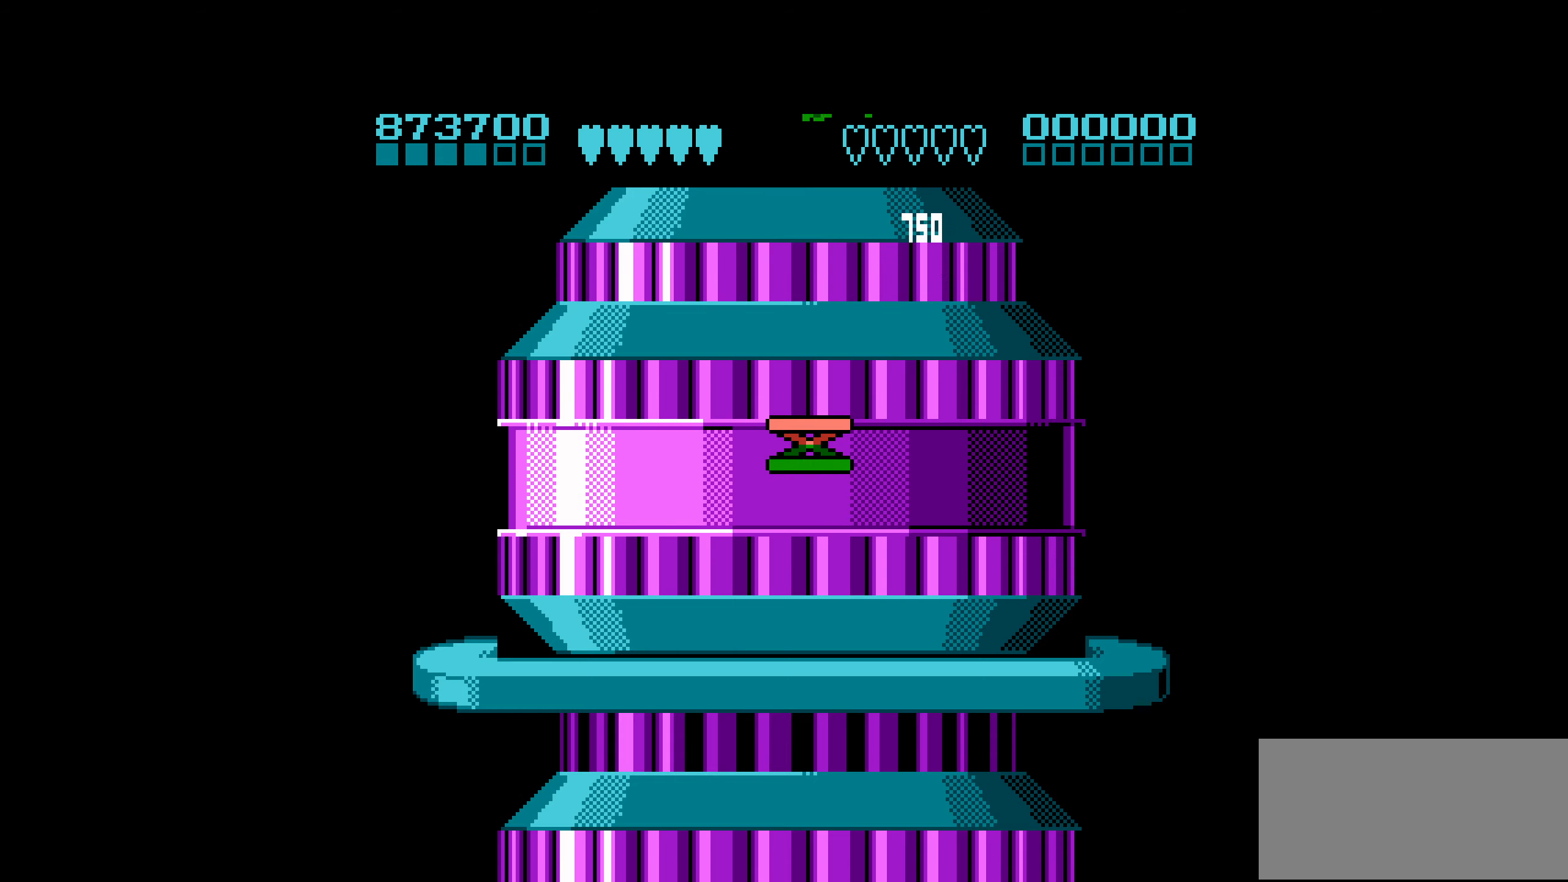
{"buttons": [], "events": [[133, "DPAD_RIGHT", "down"], [300, "DPAD_RIGHT", "up"], [366, "DPAD_LEFT", "down"], [466, "DPAD_LEFT", "up"]]}
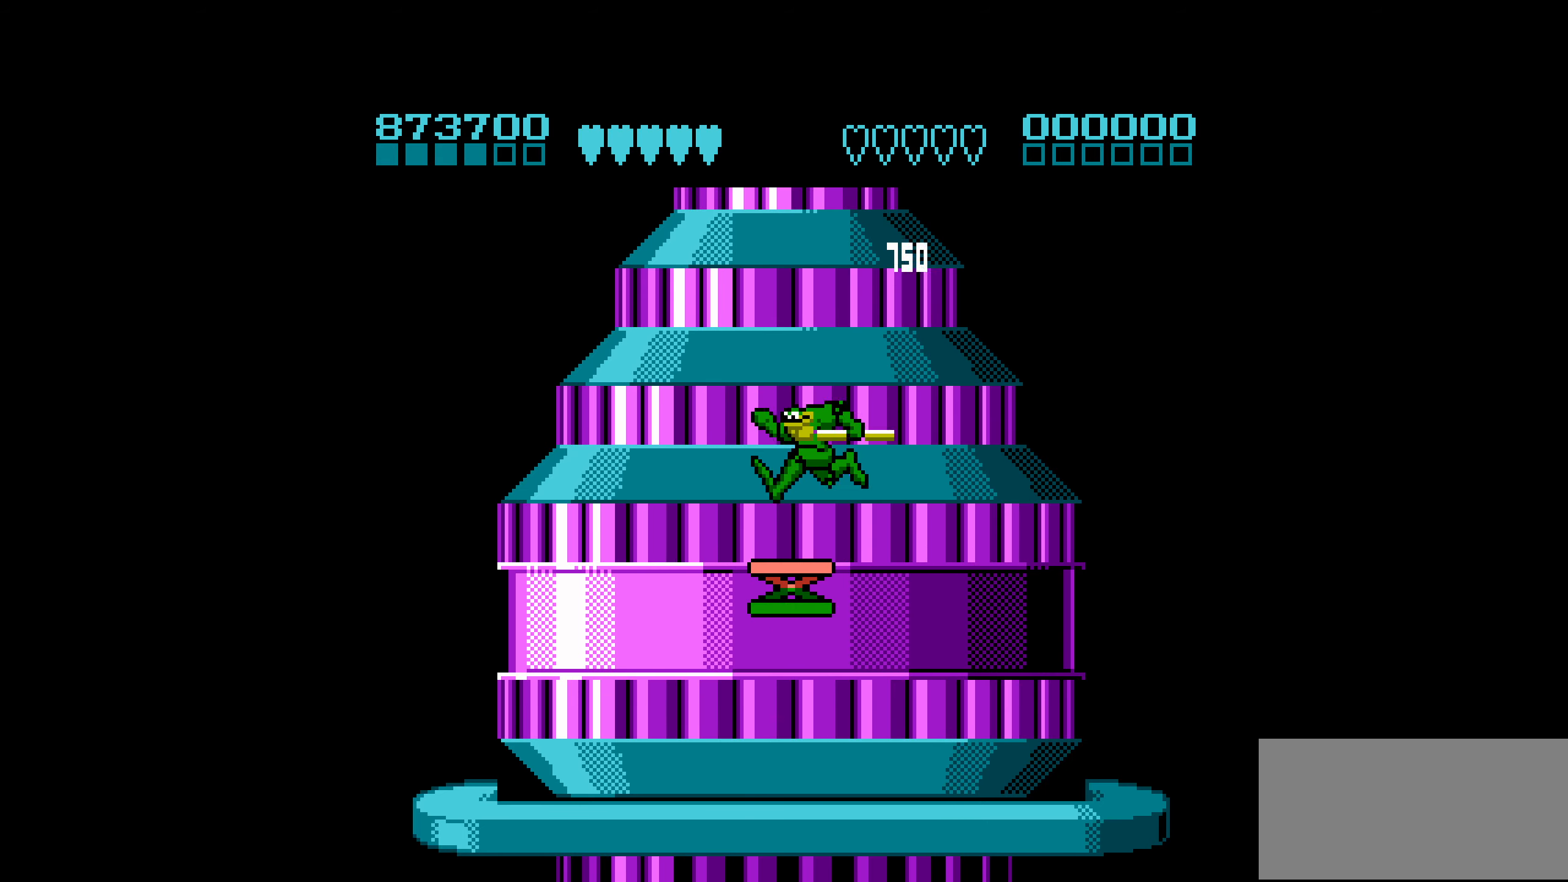
{"buttons": ["A"], "events": [[233, "A", "down"]]}
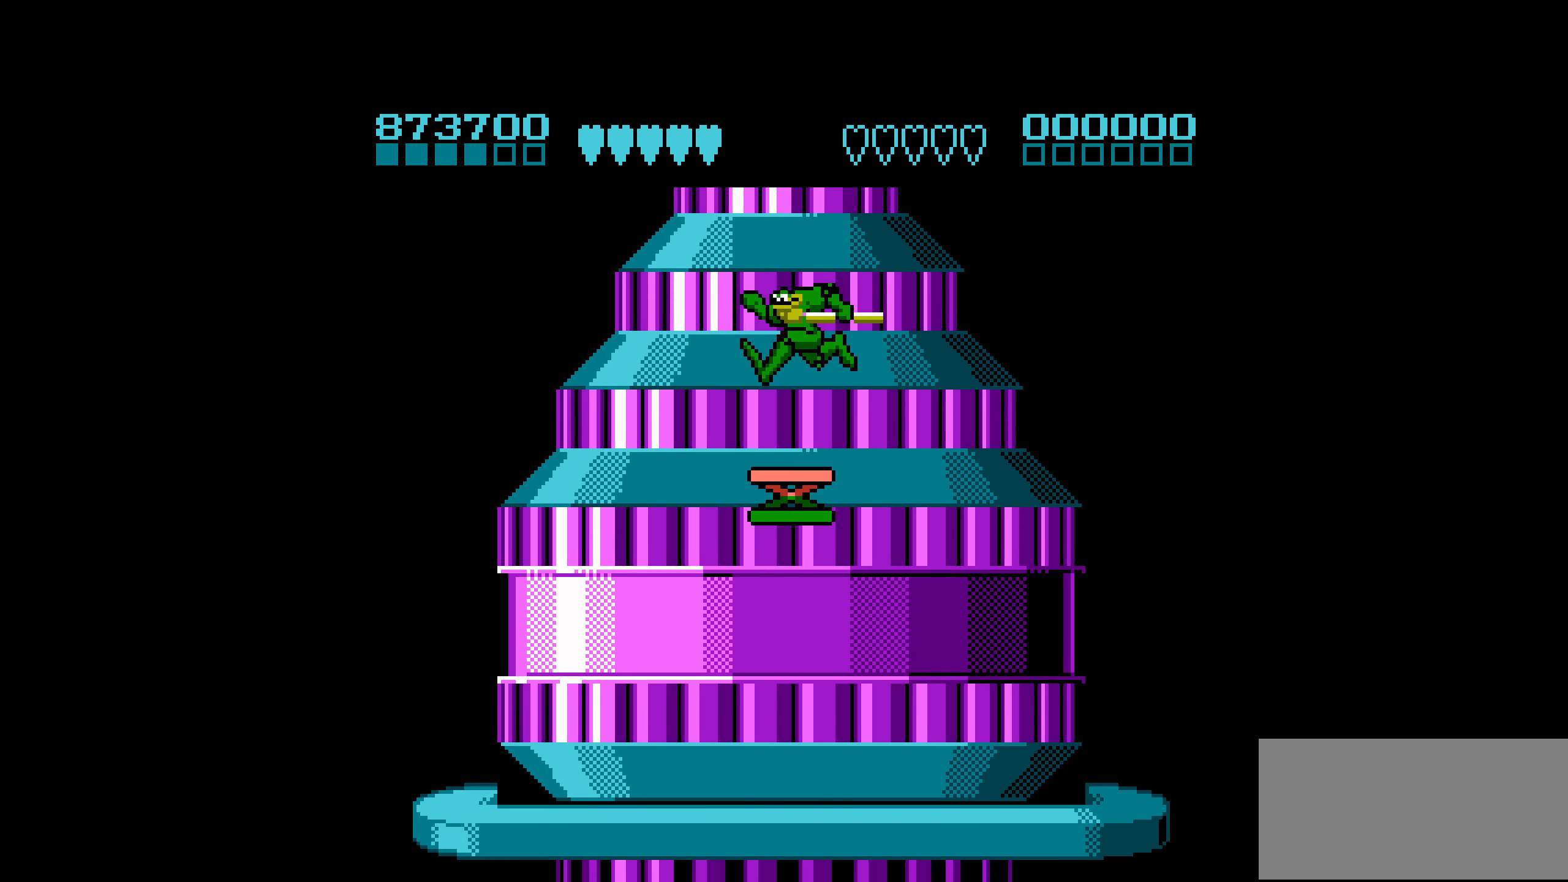
{"buttons": ["A"], "events": []}
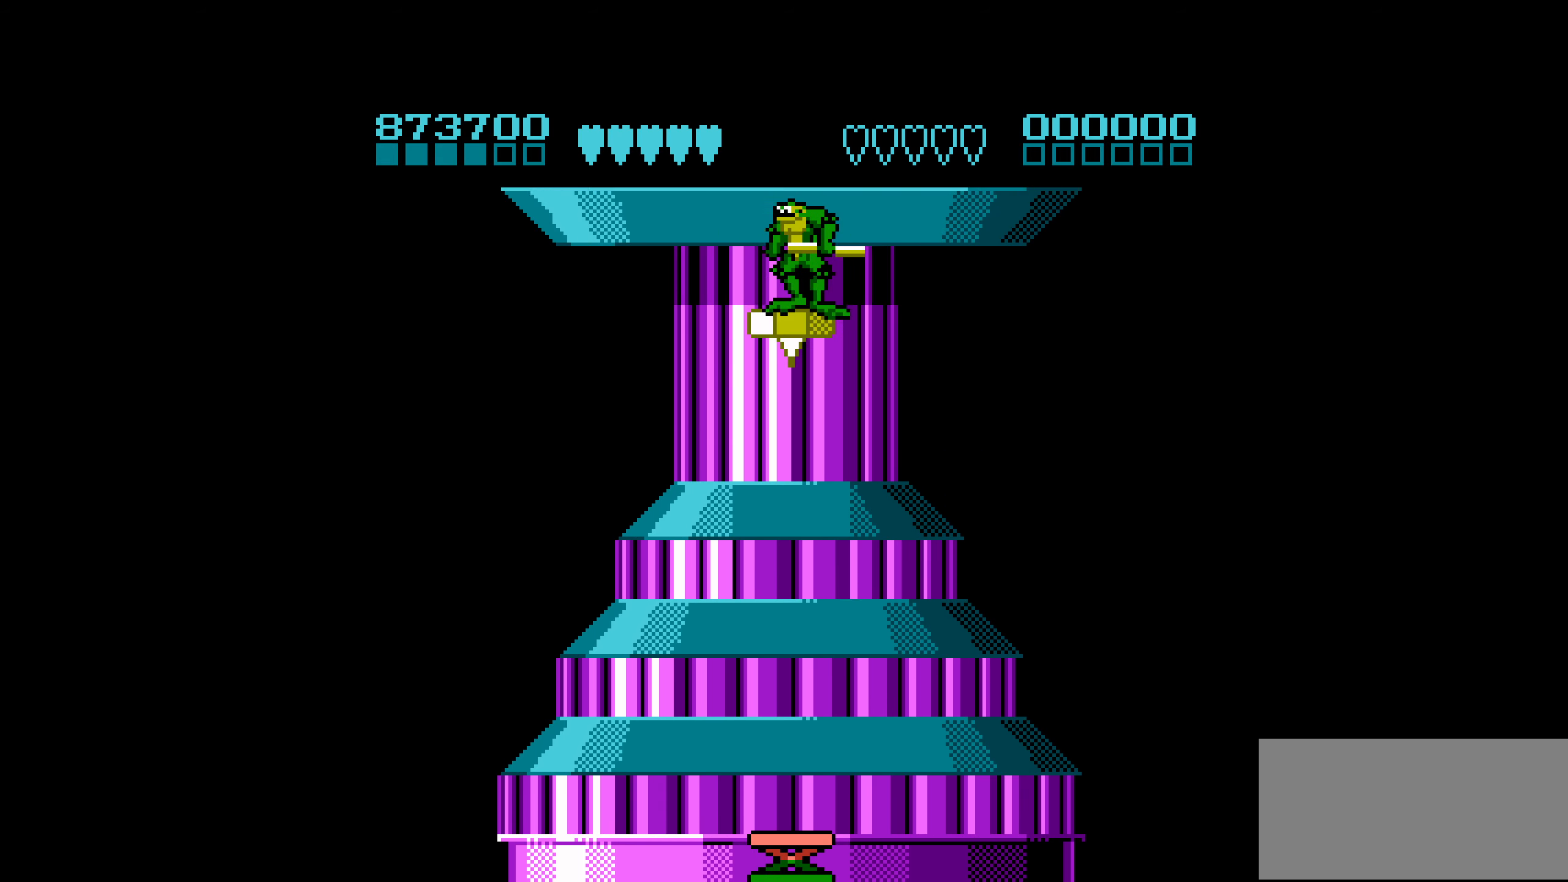
{"buttons": ["A"], "events": [[50, "A", "up"], [100, "A", "down"]]}
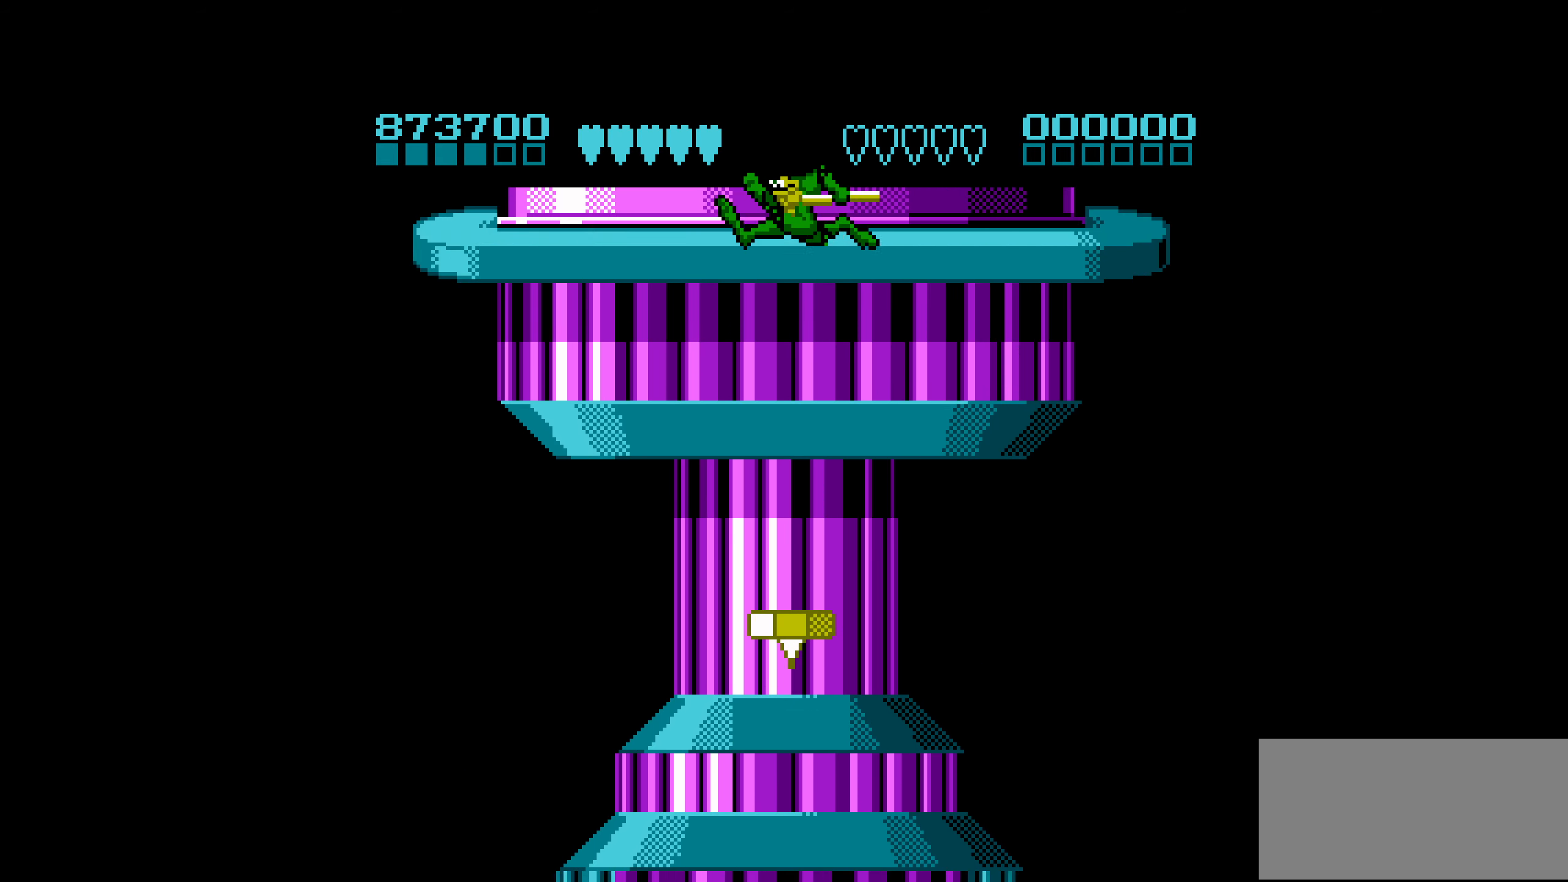
{"buttons": [], "events": [[183, "A", "up"]]}